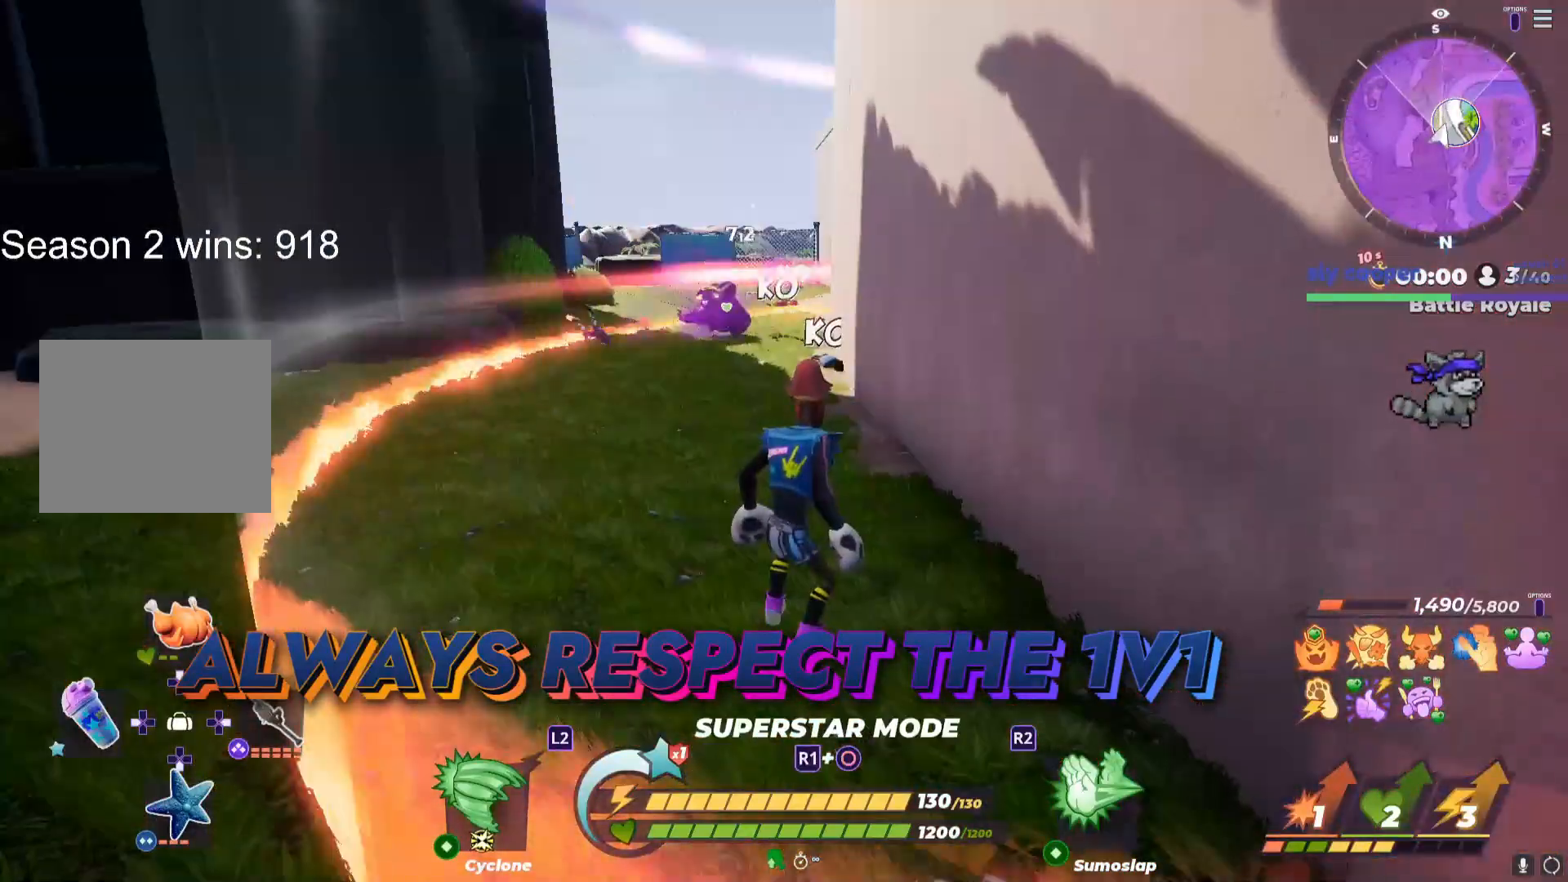
Gameplay with a controller (PlayStation layout); each line is a JSON object with the inputs held at the frame after it. "events" lists button and stick changes between this image and that frame as [ms after this image, input, new state], when the widget could be followed in between.
{"buttons": [], "left_stick": "center", "right_stick": "center", "events": []}
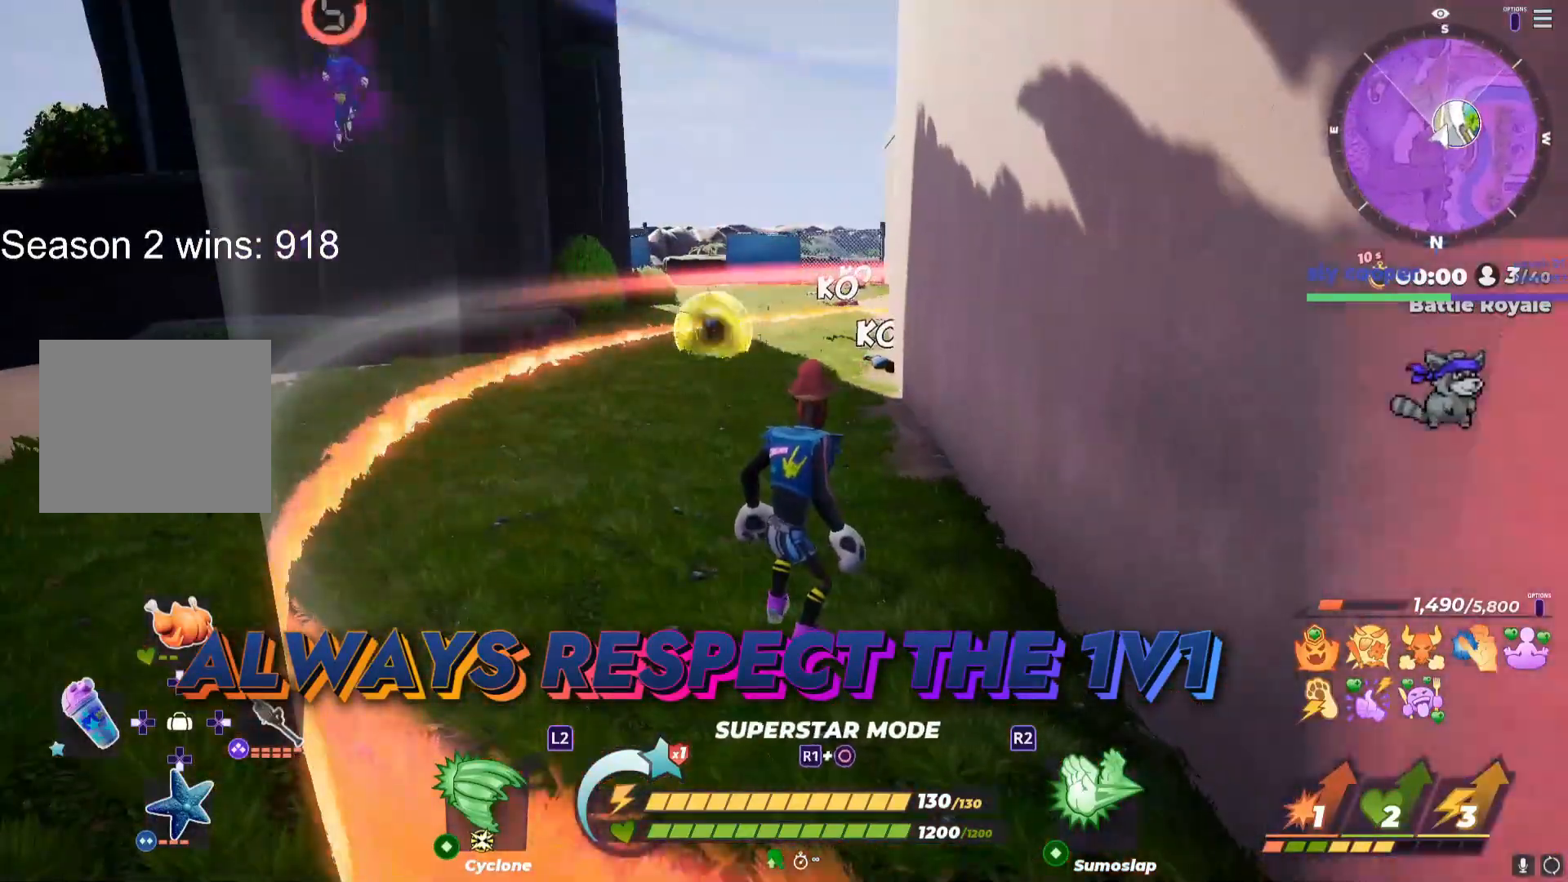
{"buttons": ["R1"], "left_stick": "center", "right_stick": "center", "events": [[50, "R1", "down"]]}
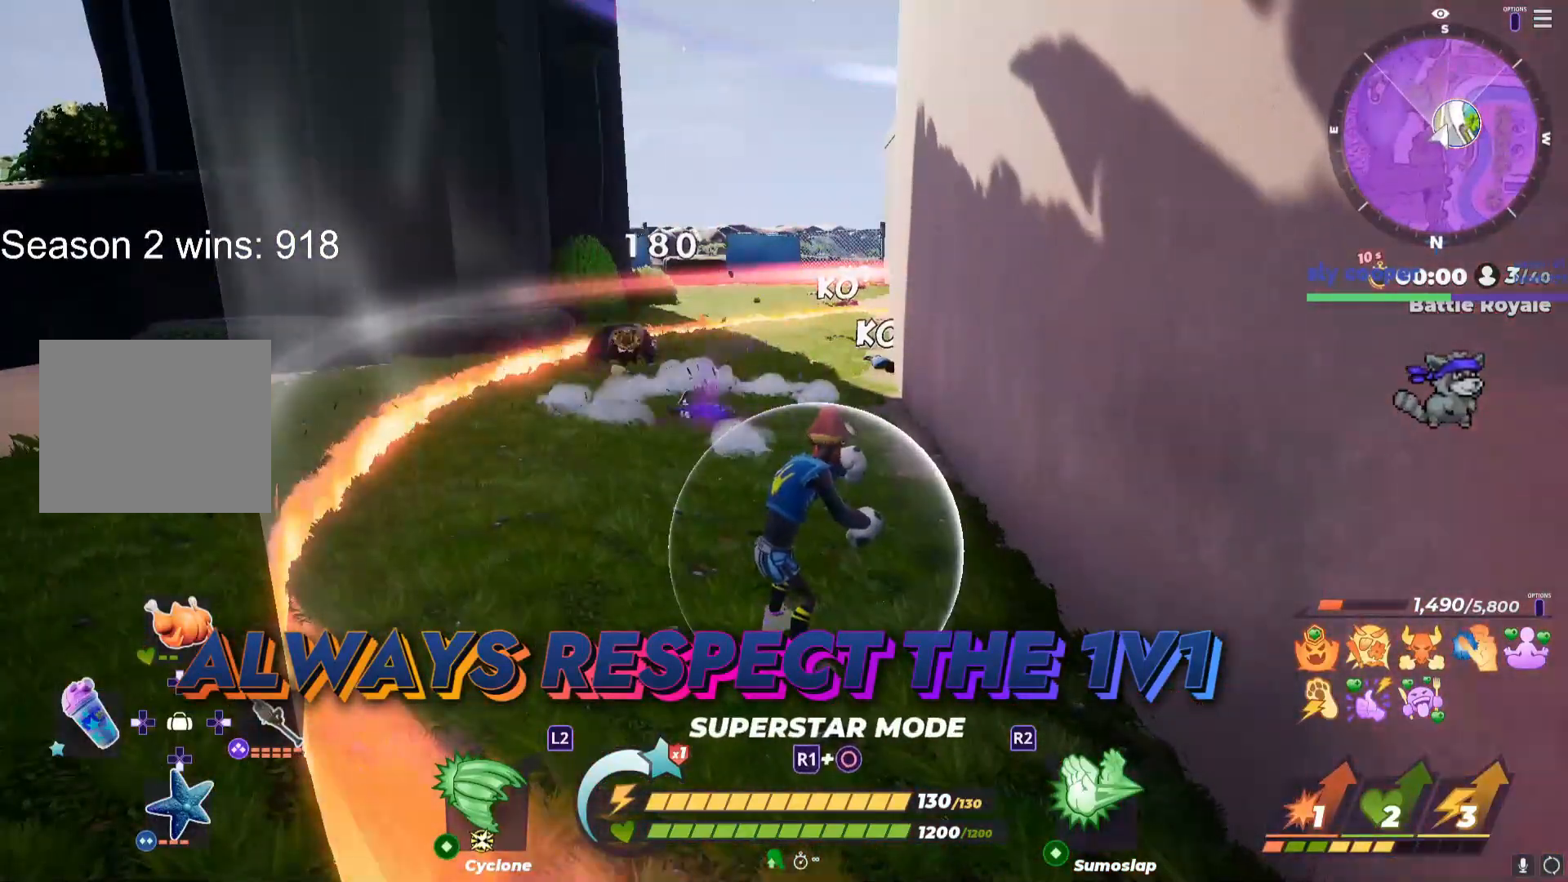
{"buttons": ["R1"], "left_stick": "center", "right_stick": "center", "events": [[450, "right_stick", "up-right"], [500, "right_stick", "center"]]}
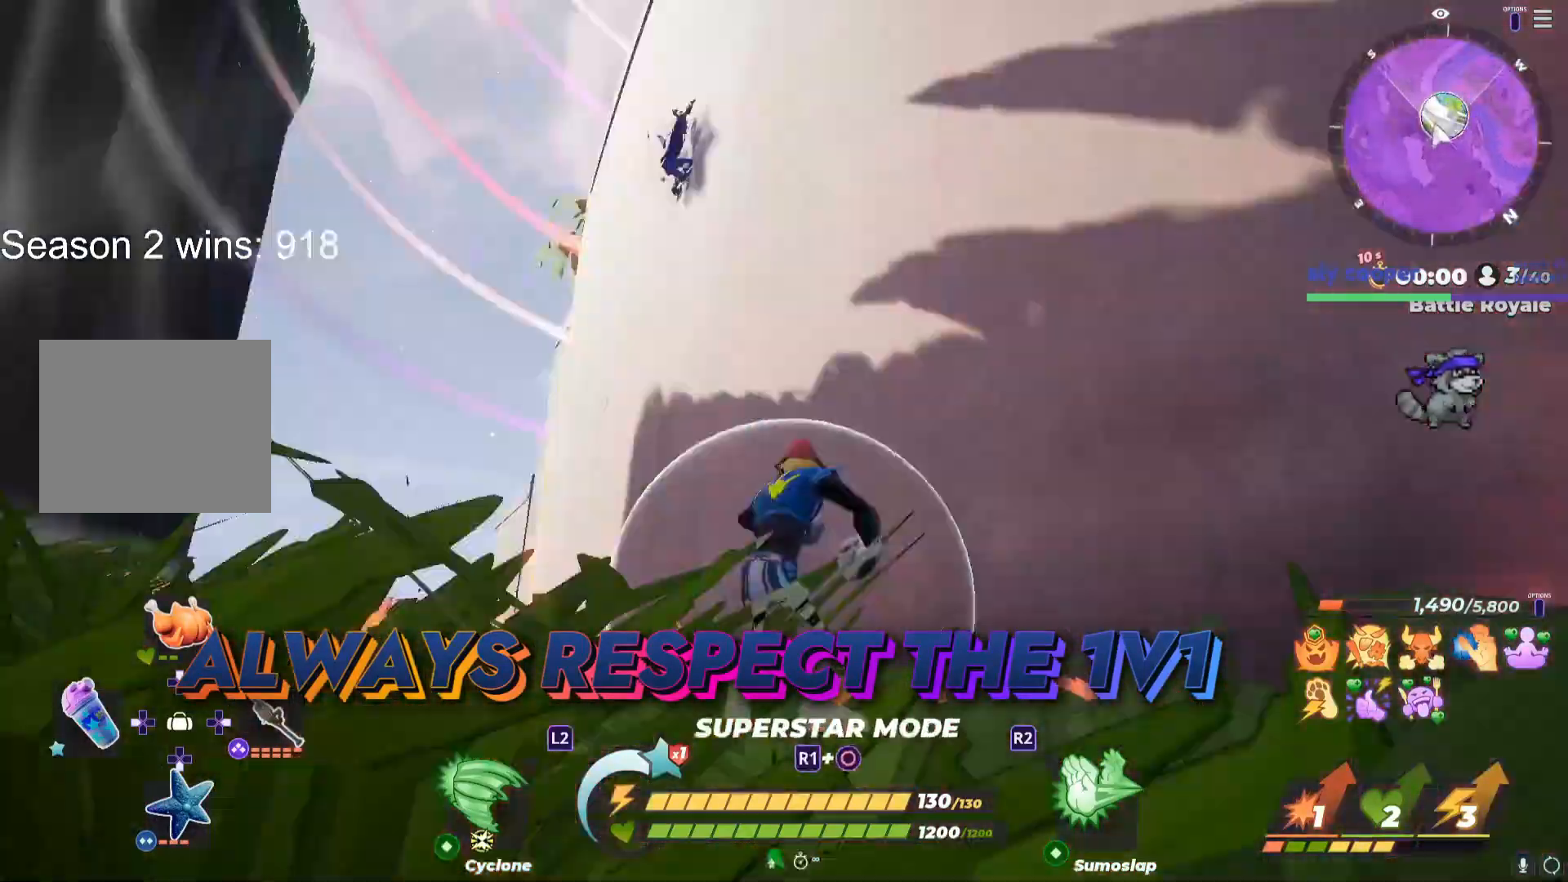
{"buttons": ["R1"], "left_stick": "center", "right_stick": "center", "events": []}
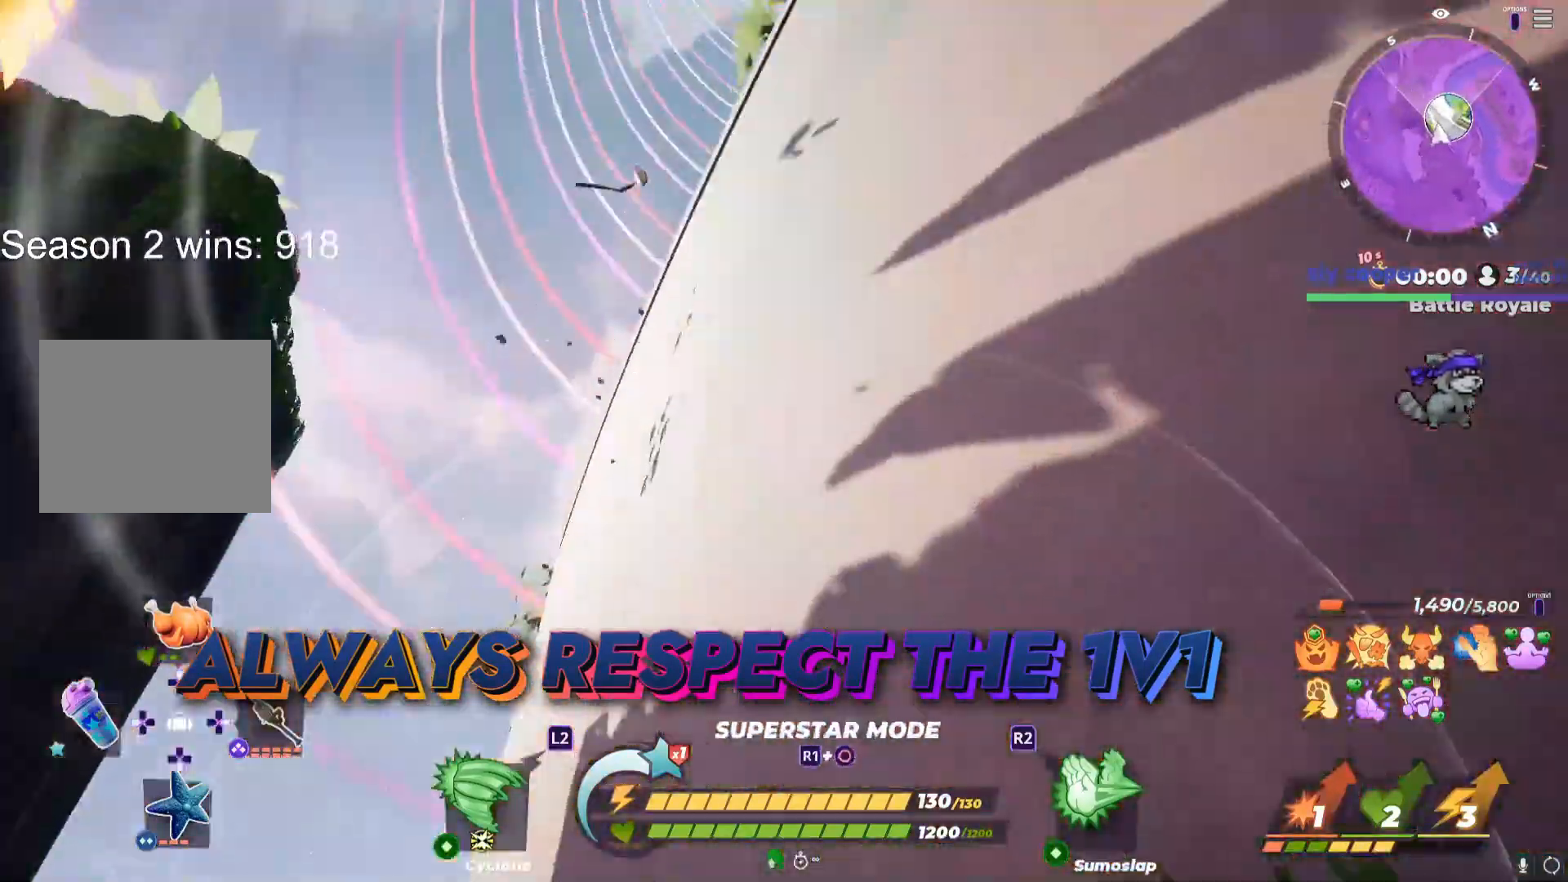
{"buttons": ["R1"], "left_stick": "center", "right_stick": "center", "events": []}
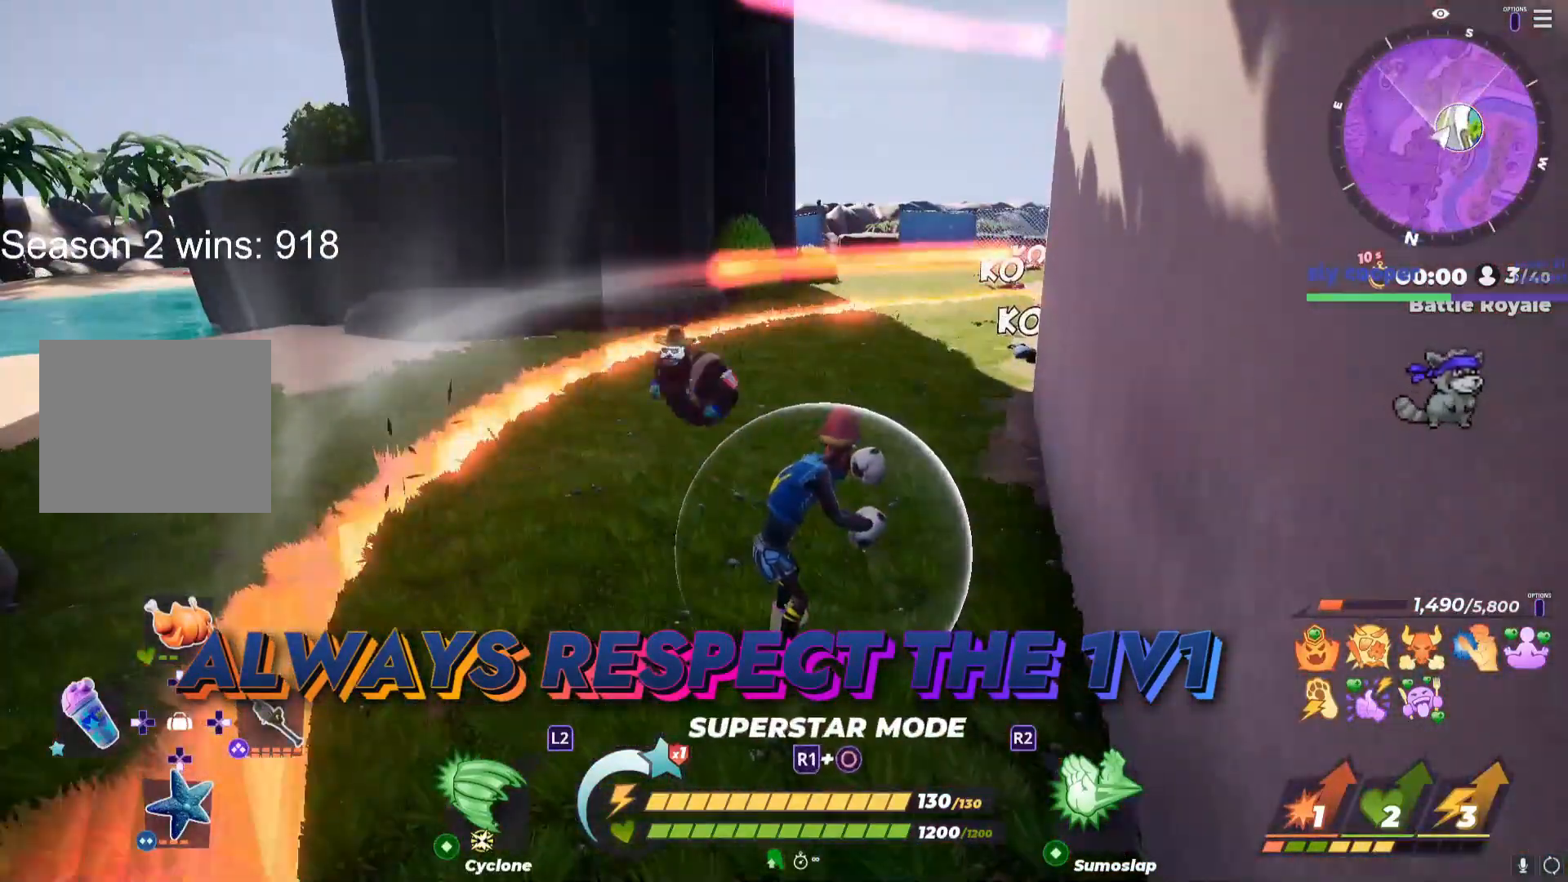
{"buttons": ["R1"], "left_stick": "center", "right_stick": "left", "events": [[483, "right_stick", "left"]]}
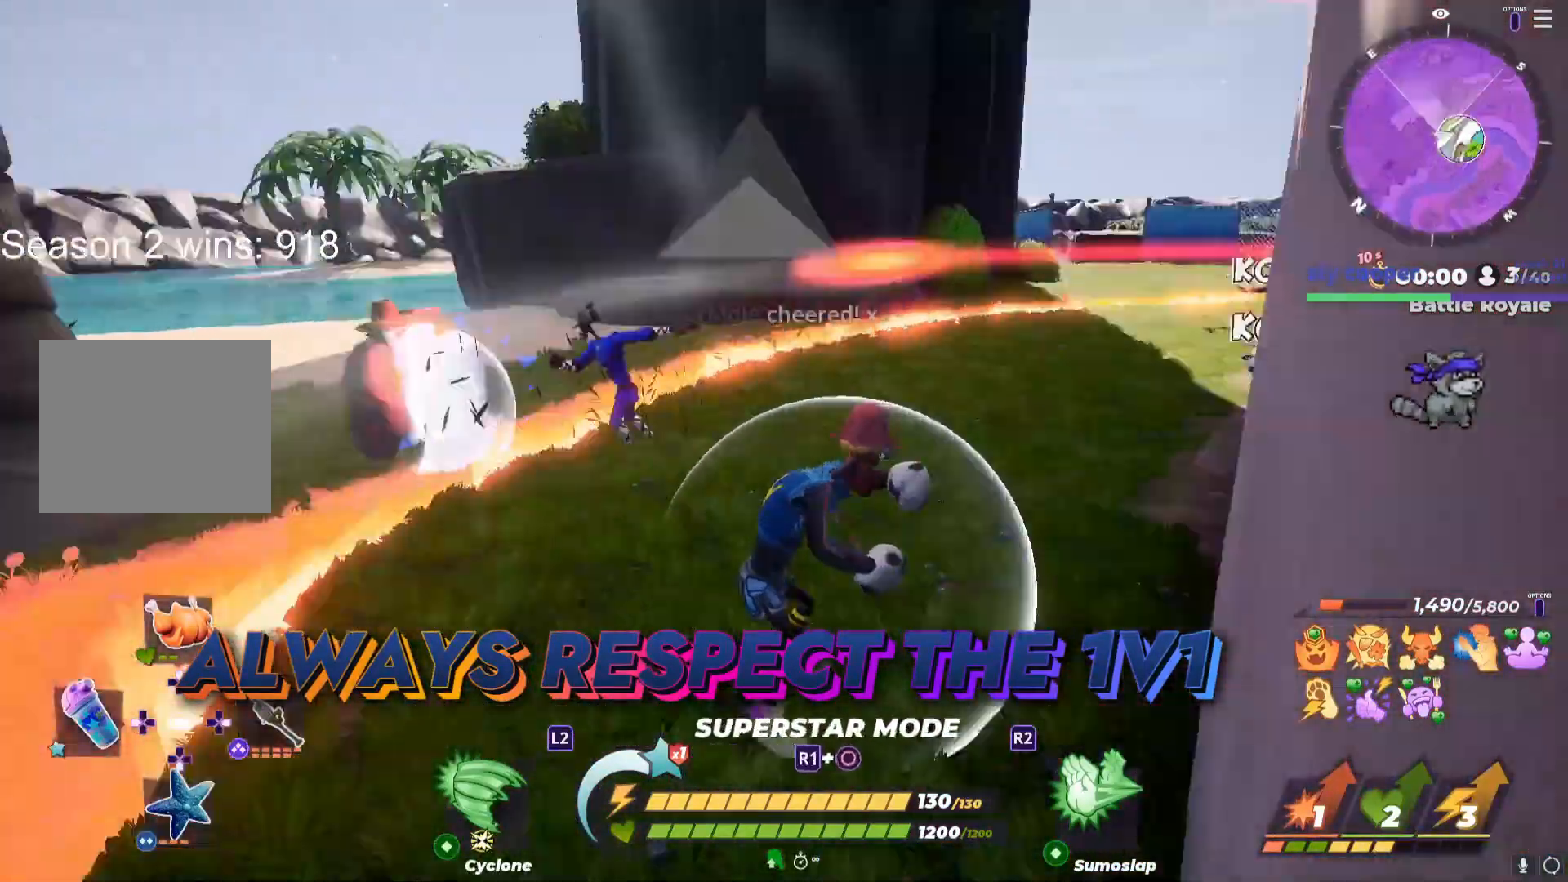
{"buttons": ["L1"], "left_stick": "up", "right_stick": "right", "events": [[17, "right_stick", "center"], [283, "left_stick", "right"], [417, "R1", "up"], [433, "right_stick", "right"], [450, "L1", "down"], [500, "left_stick", "up"]]}
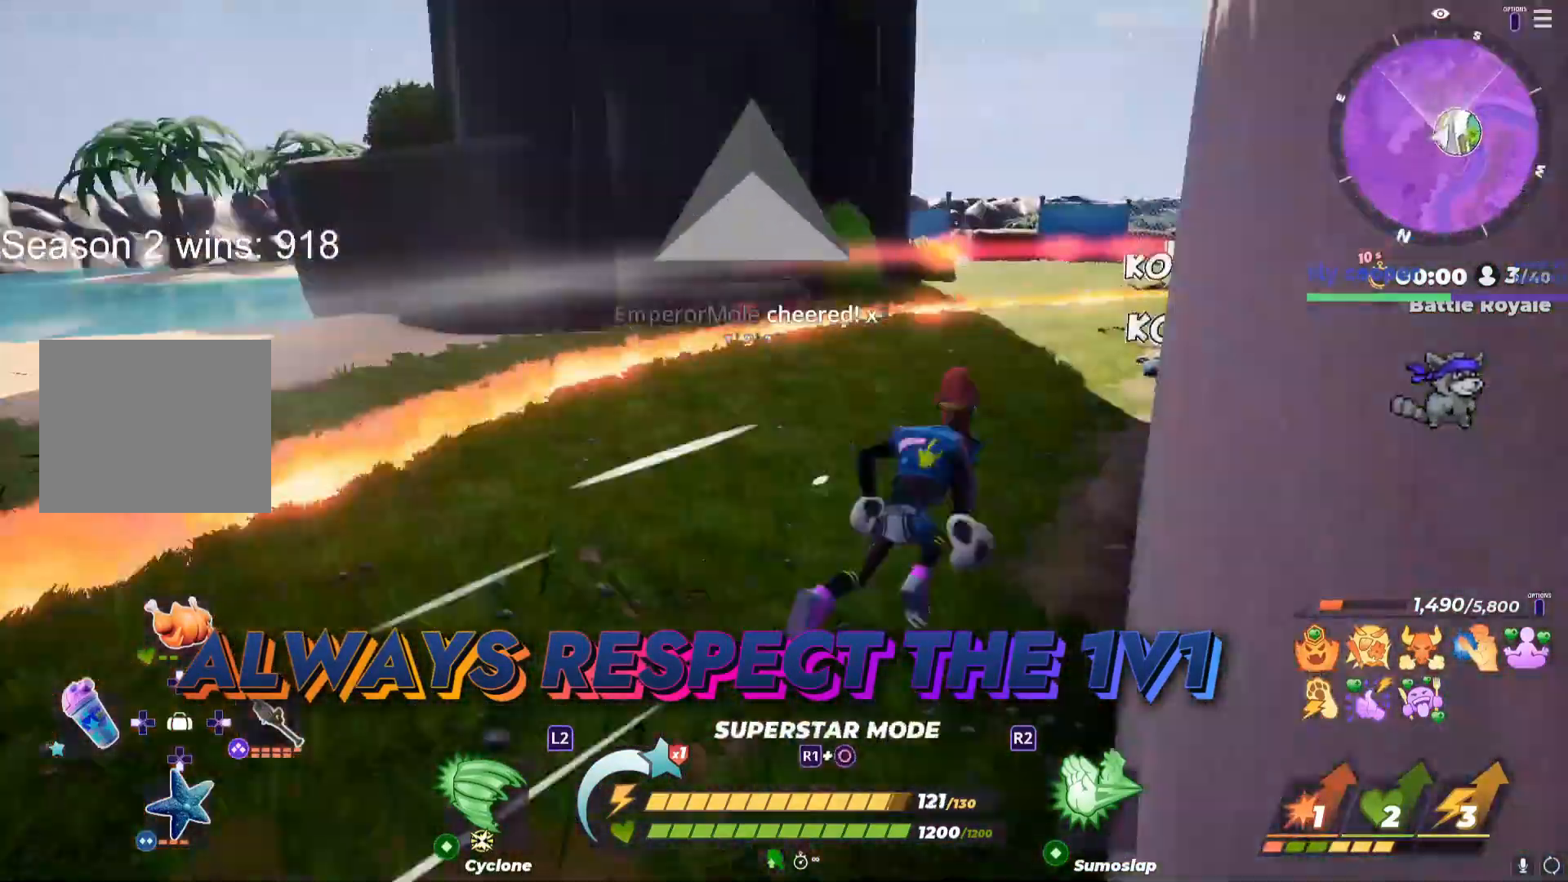
{"buttons": ["R1"], "left_stick": "center", "right_stick": "center", "events": [[17, "right_stick", "center"], [100, "right_stick", "left"], [133, "L1", "up"], [133, "left_stick", "right"], [183, "left_stick", "down-left"], [200, "right_stick", "center"], [233, "R1", "down"], [233, "left_stick", "up"], [300, "left_stick", "center"]]}
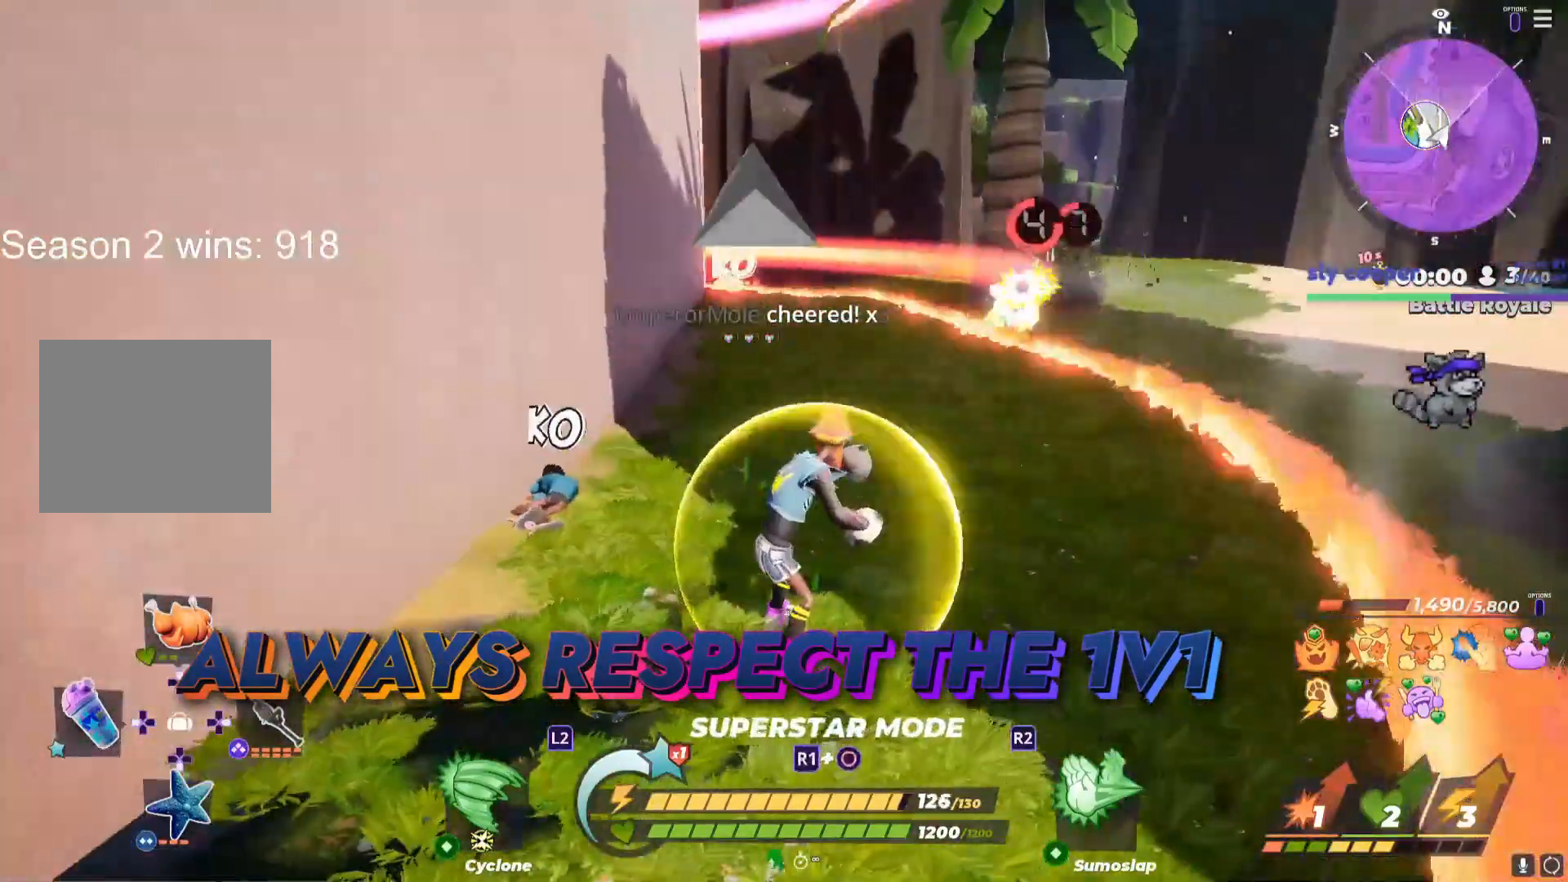
{"buttons": ["R1"], "left_stick": "center", "right_stick": "center", "events": []}
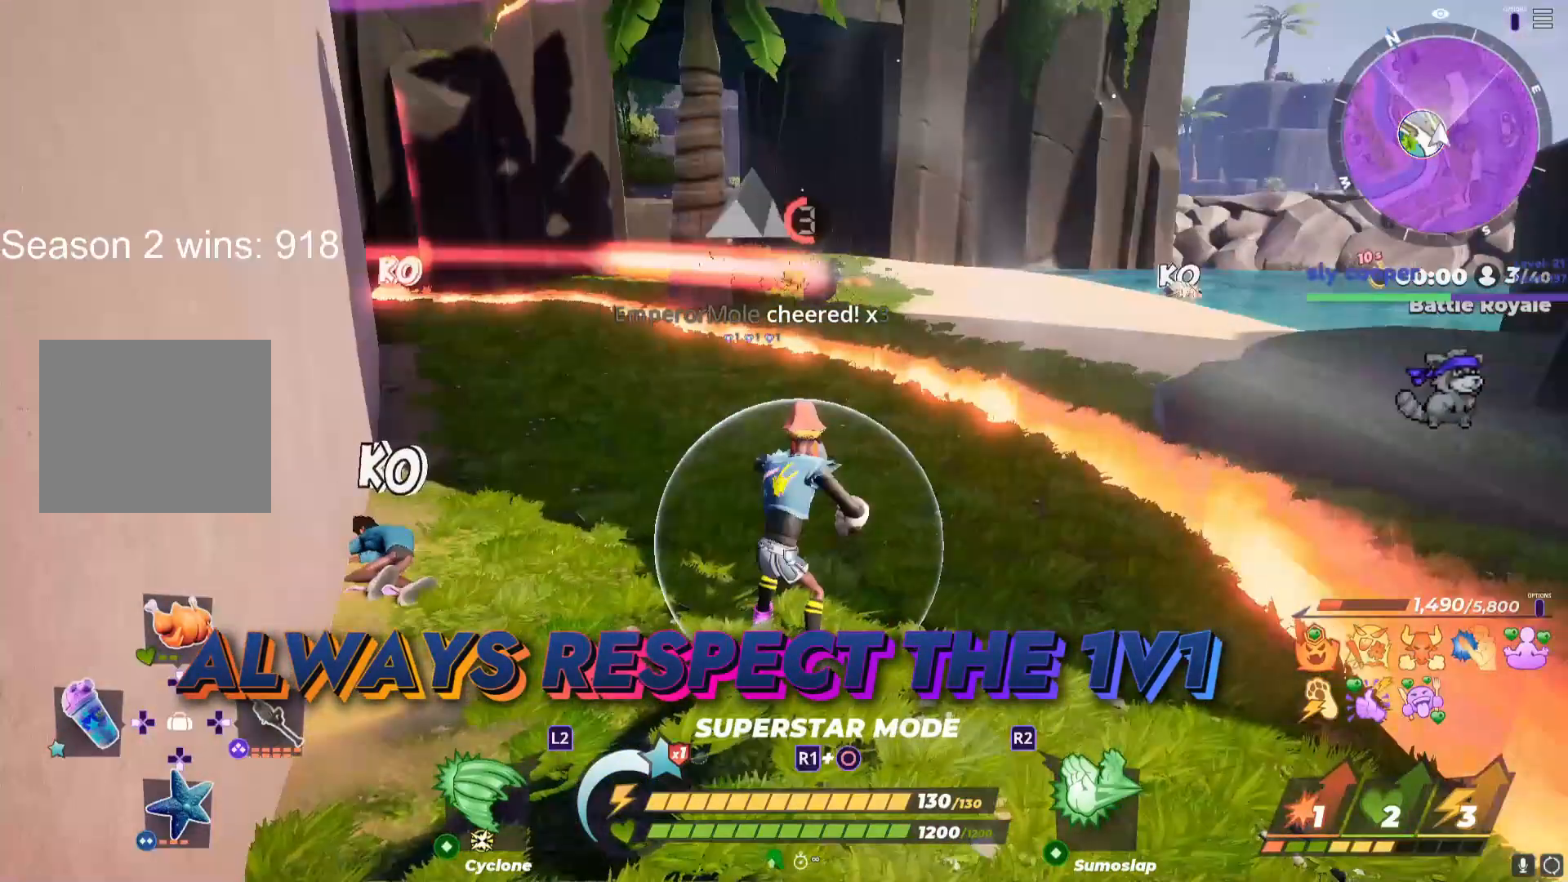
{"buttons": ["R1"], "left_stick": "down", "right_stick": "left", "events": [[317, "left_stick", "down-right"], [400, "left_stick", "down"], [483, "right_stick", "left"]]}
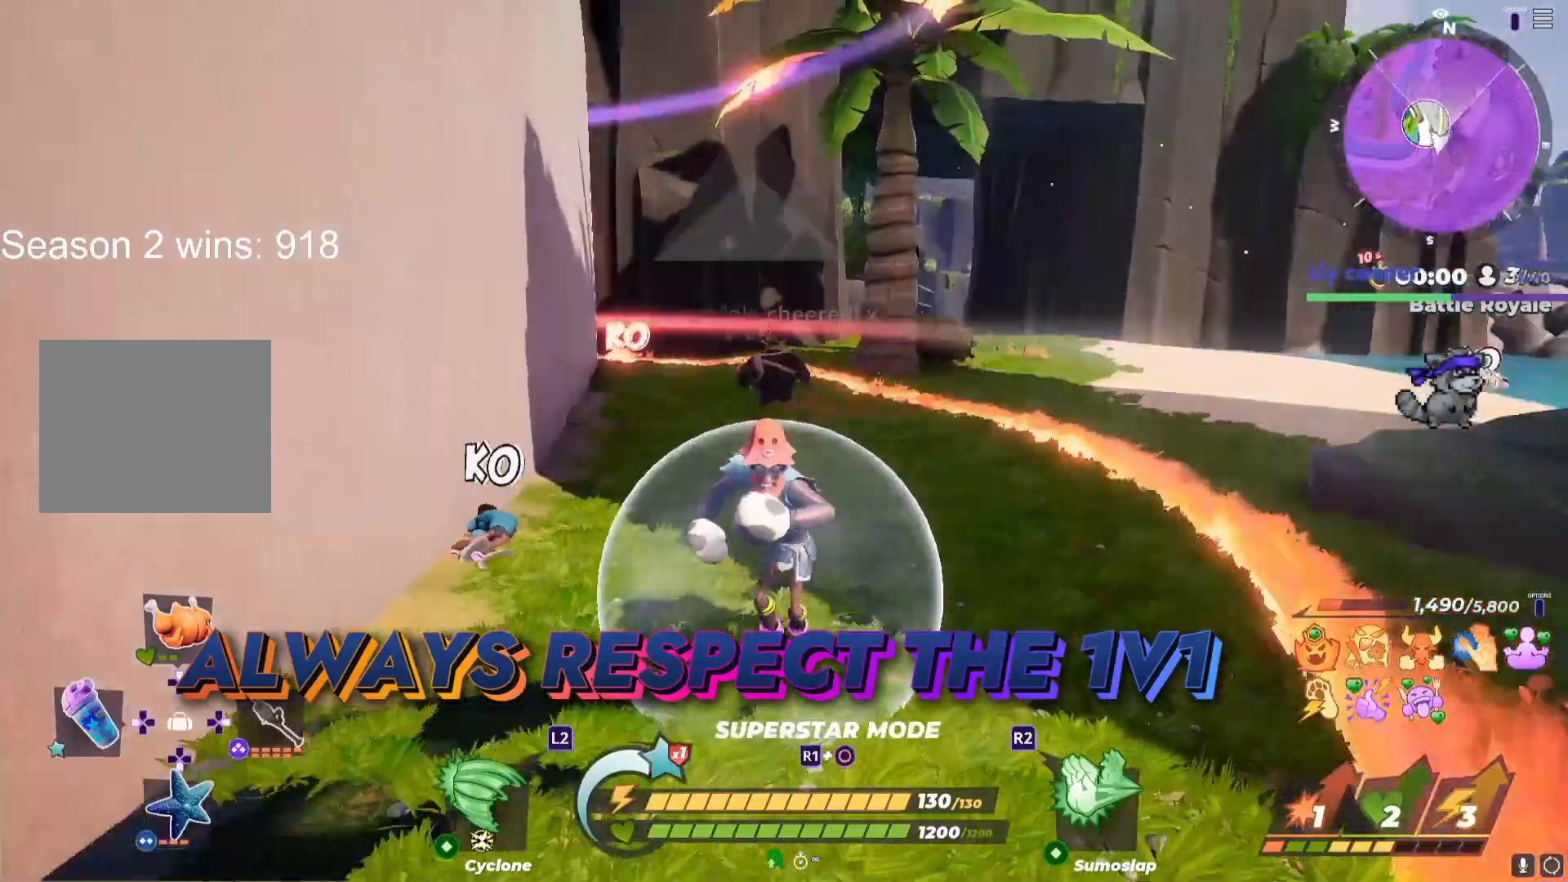
{"buttons": ["R1"], "left_stick": "center", "right_stick": "center", "events": [[17, "right_stick", "center"], [67, "left_stick", "up-left"], [133, "left_stick", "center"]]}
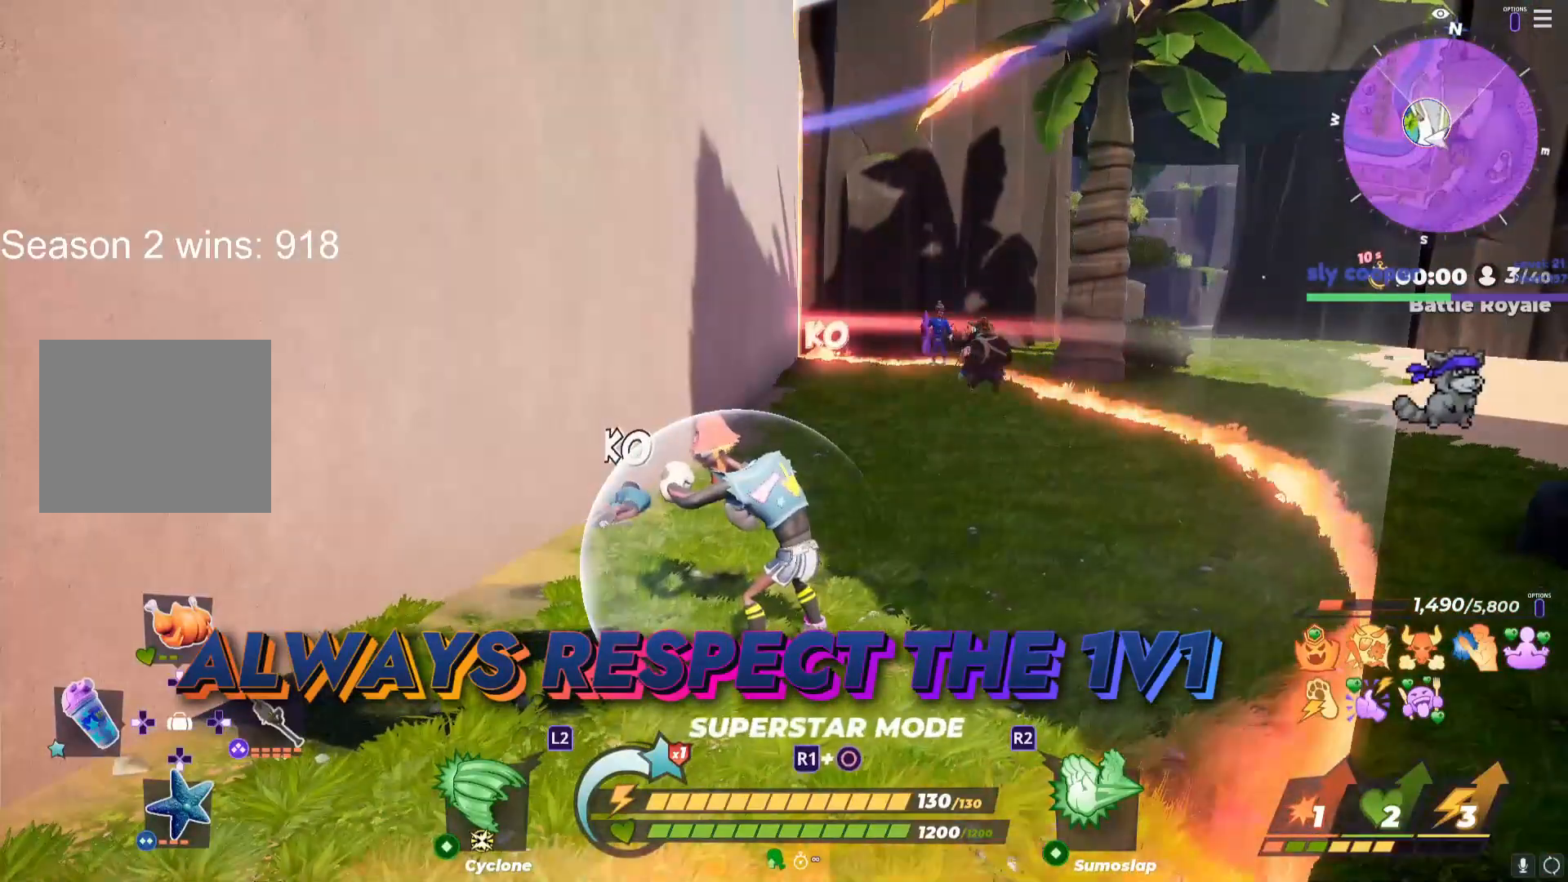
{"buttons": ["R1"], "left_stick": "center", "right_stick": "center", "events": []}
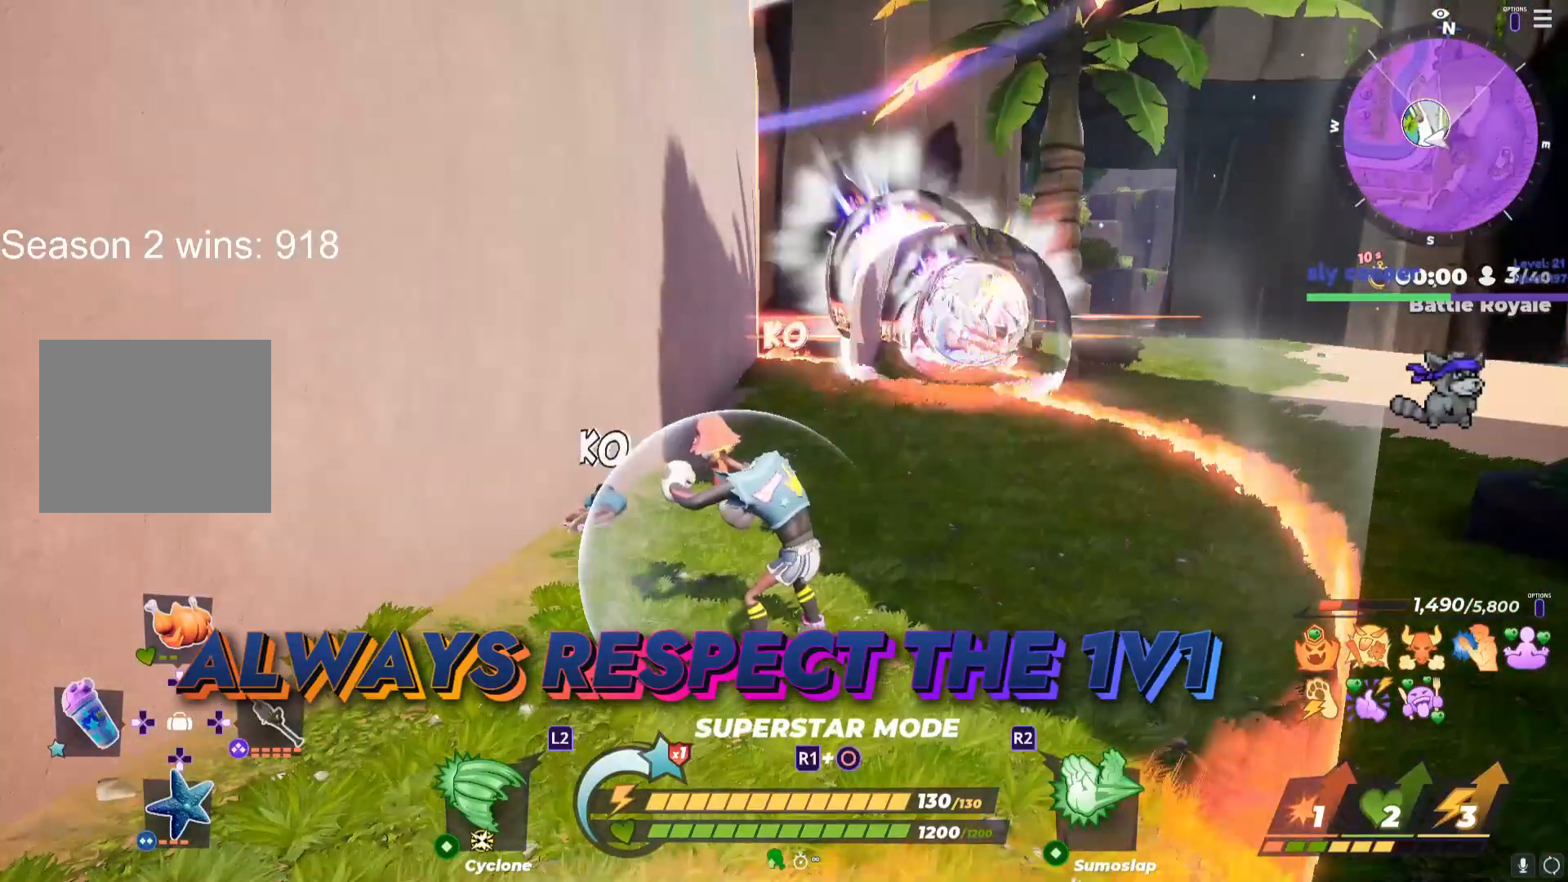
{"buttons": ["R1"], "left_stick": "center", "right_stick": "center", "events": []}
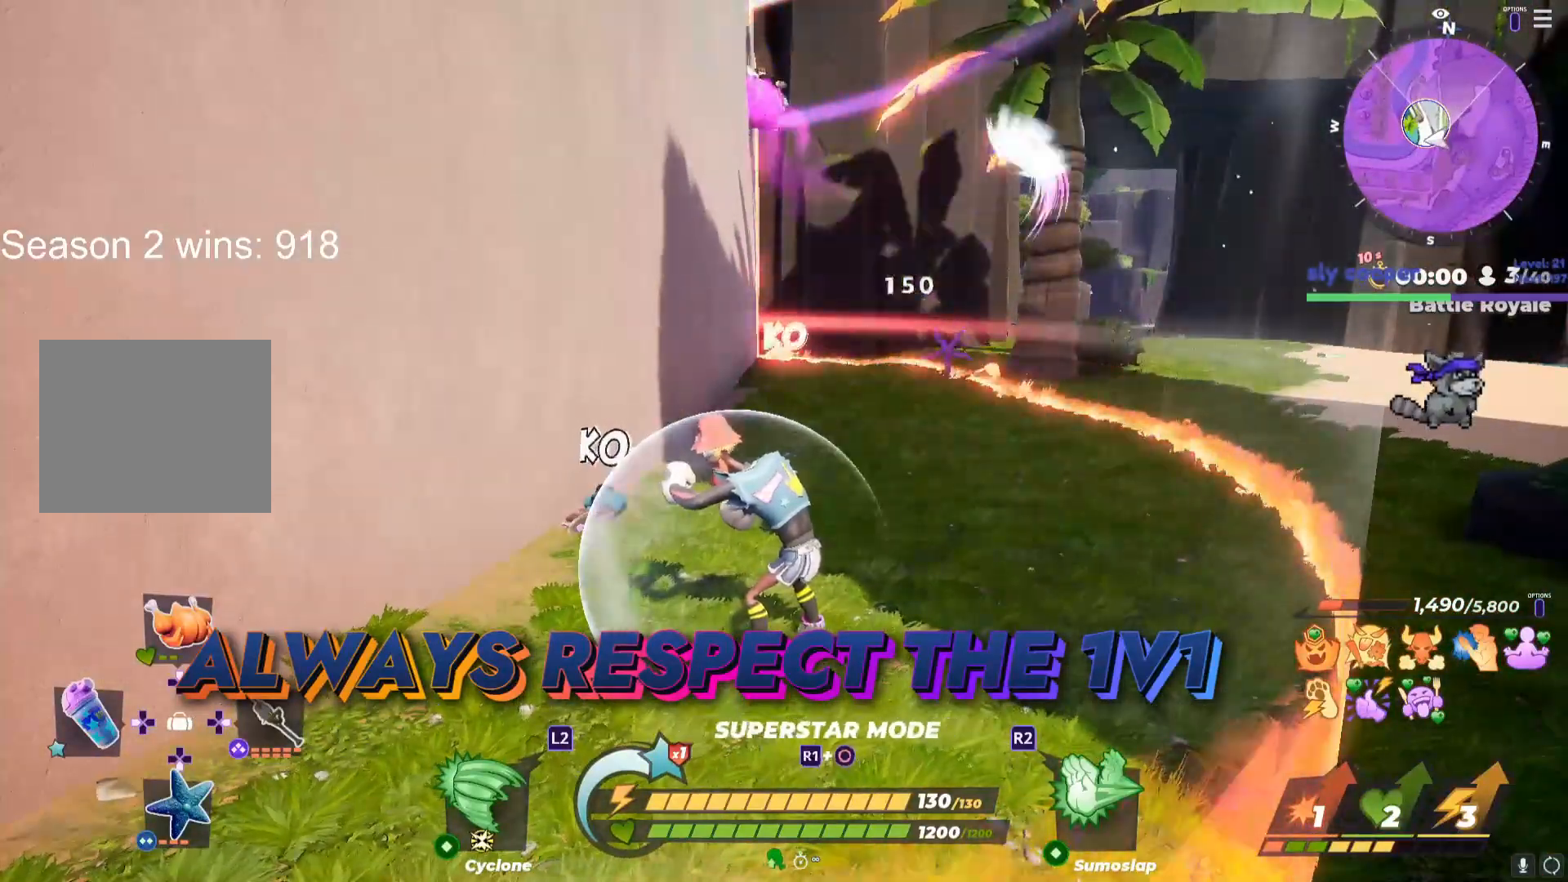
{"buttons": ["R1"], "left_stick": "center", "right_stick": "center", "events": []}
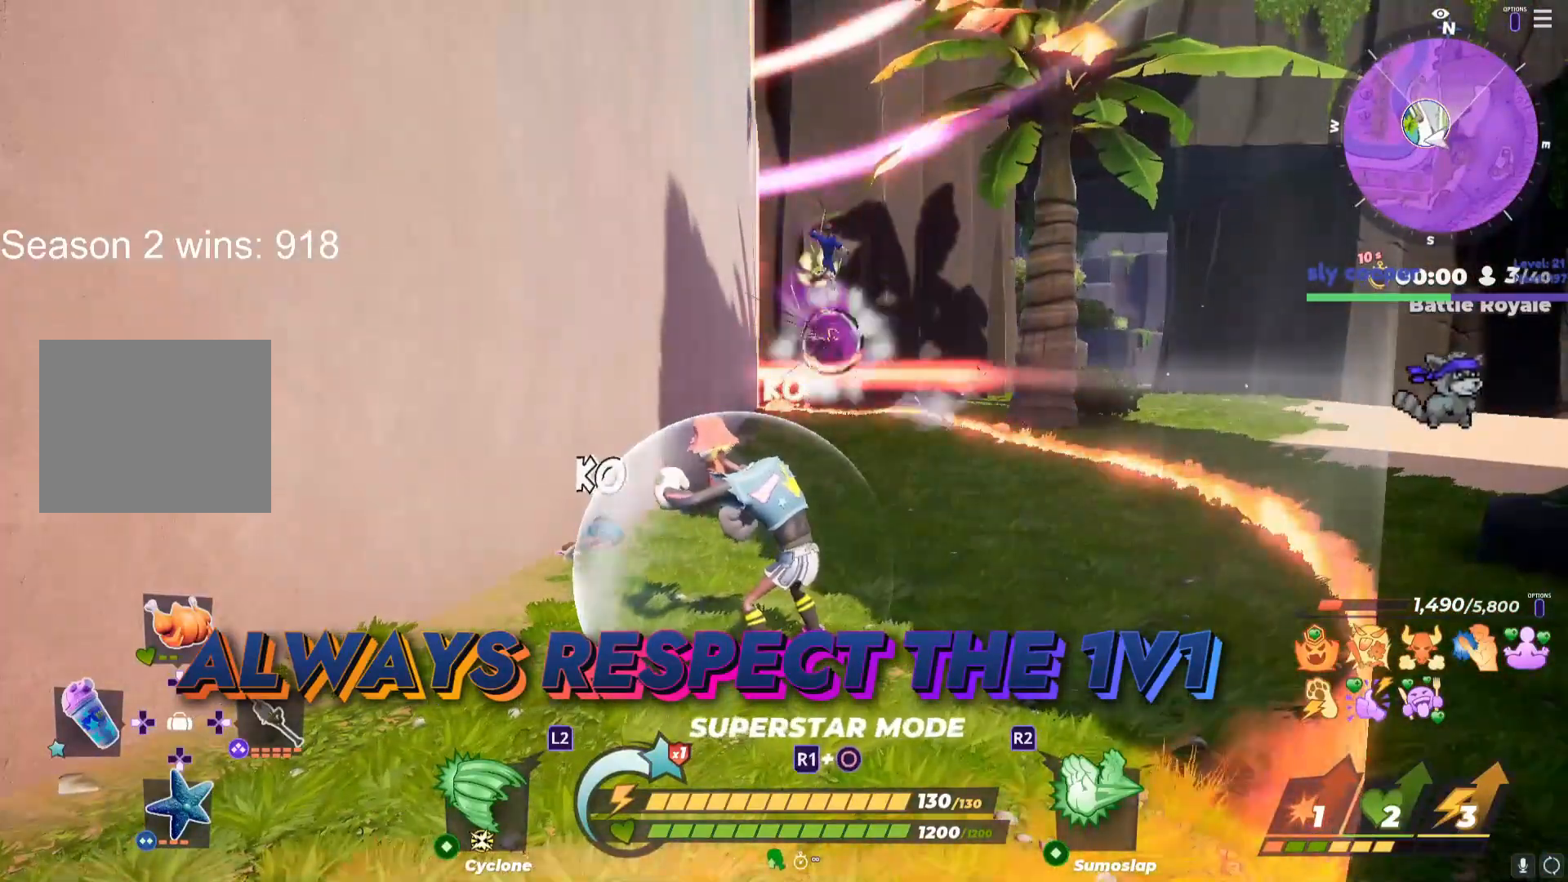
{"buttons": [], "left_stick": "center", "right_stick": "center", "events": [[183, "R1", "up"]]}
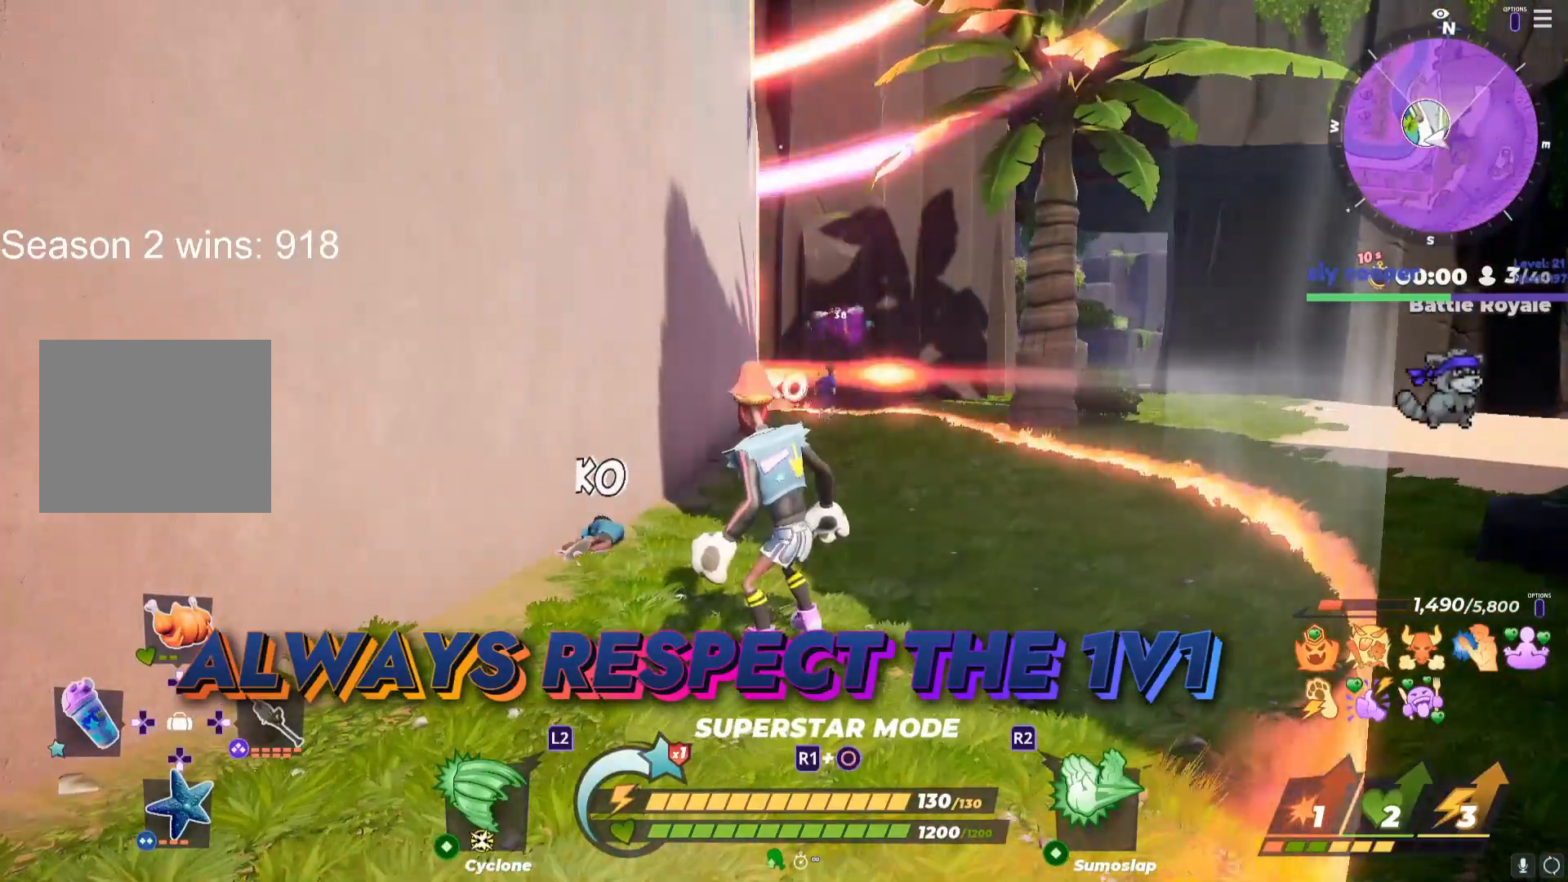
{"buttons": ["R1"], "left_stick": "center", "right_stick": "center", "events": [[417, "R1", "down"]]}
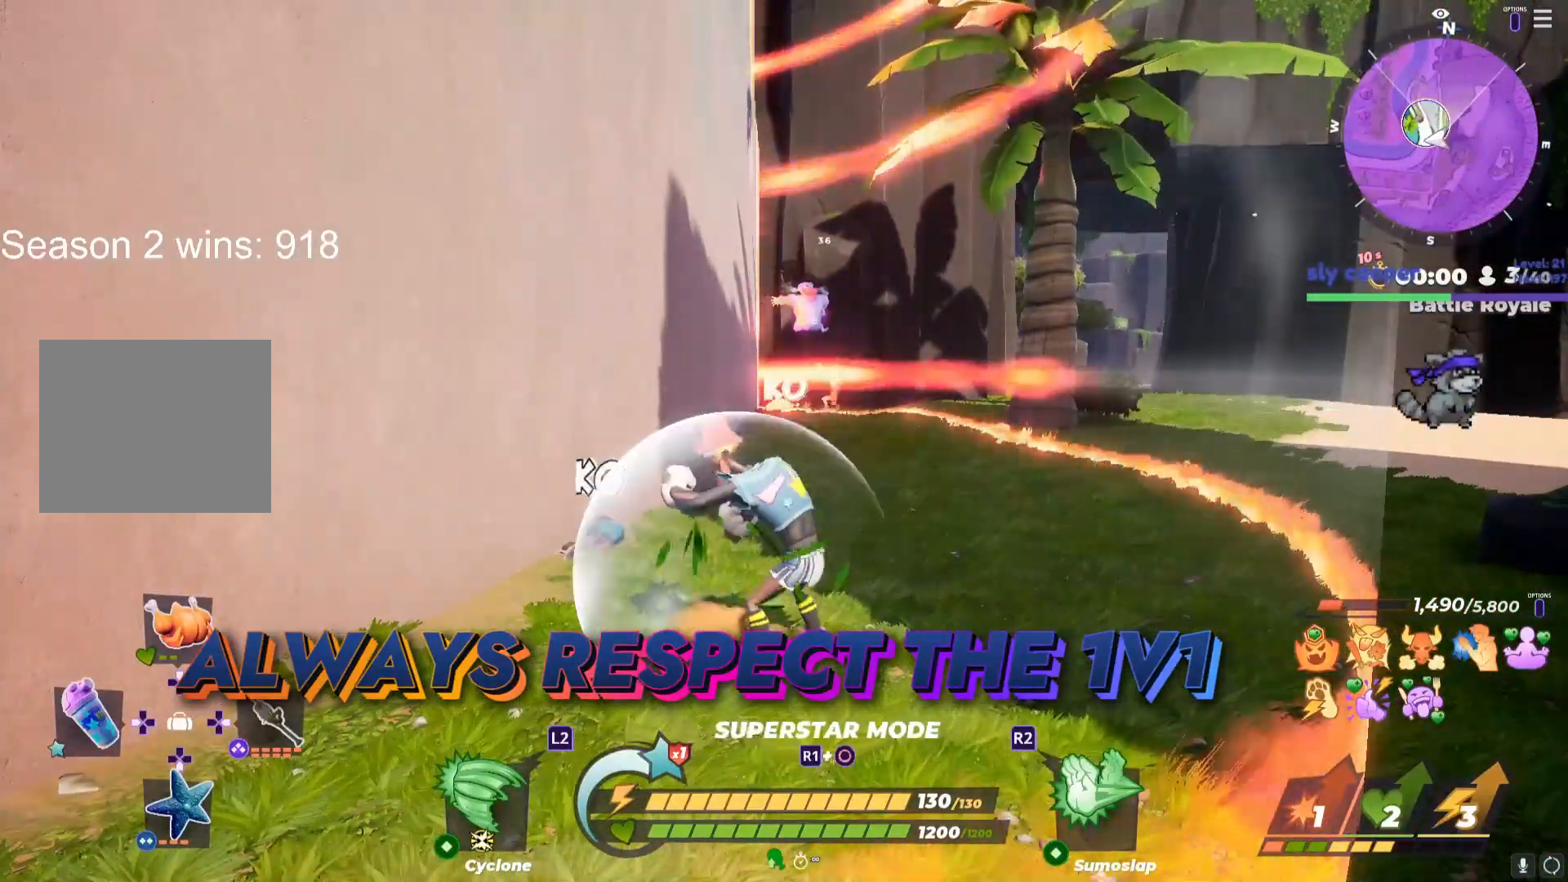
{"buttons": ["R1"], "left_stick": "center", "right_stick": "center", "events": []}
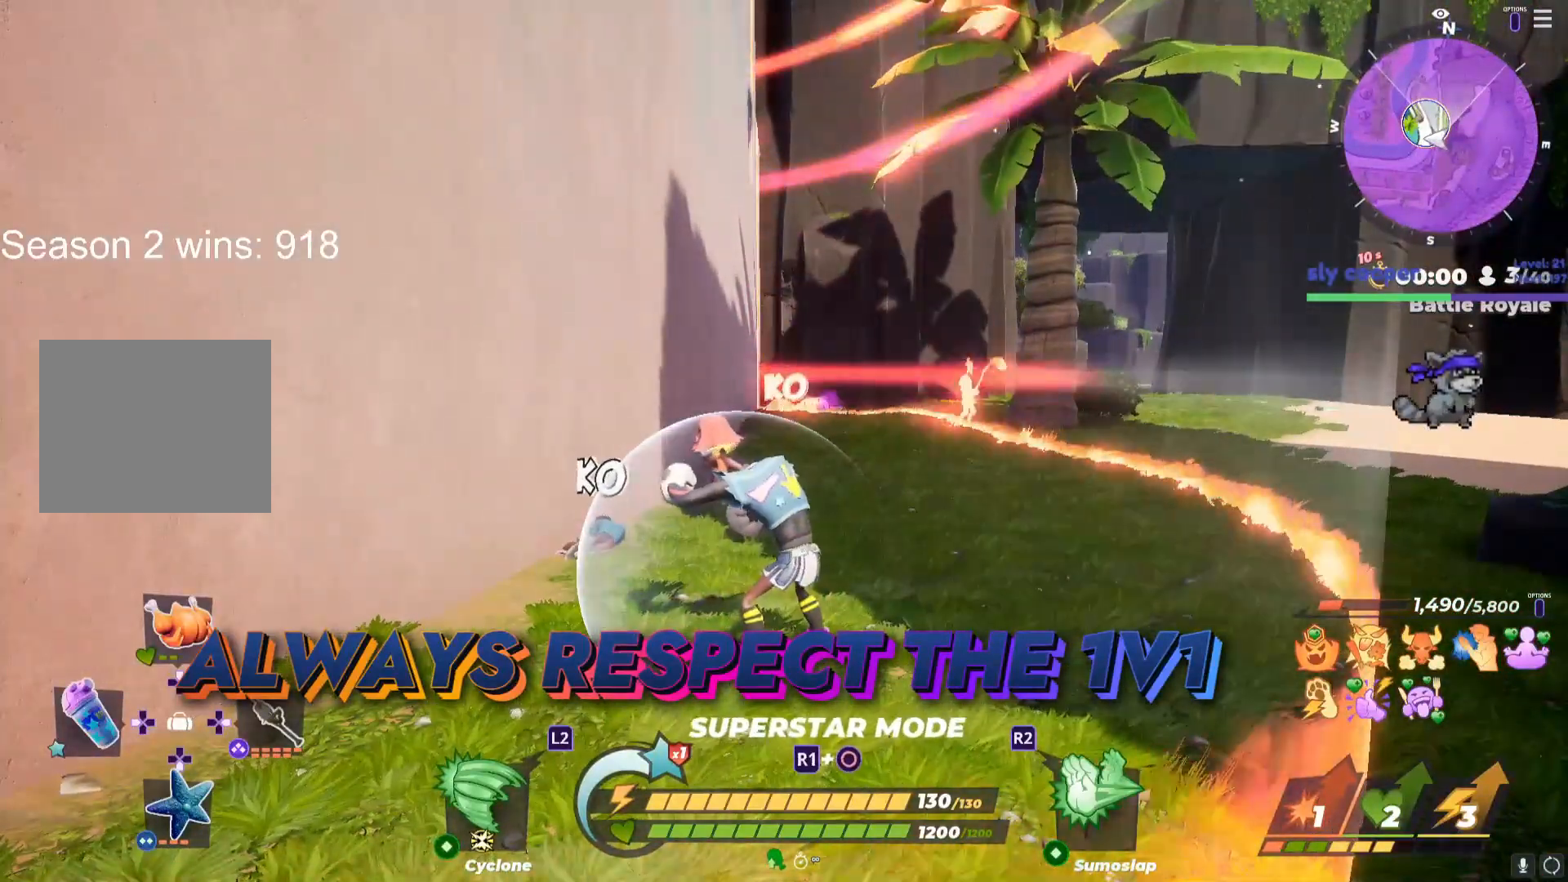
{"buttons": ["R1"], "left_stick": "center", "right_stick": "center", "events": []}
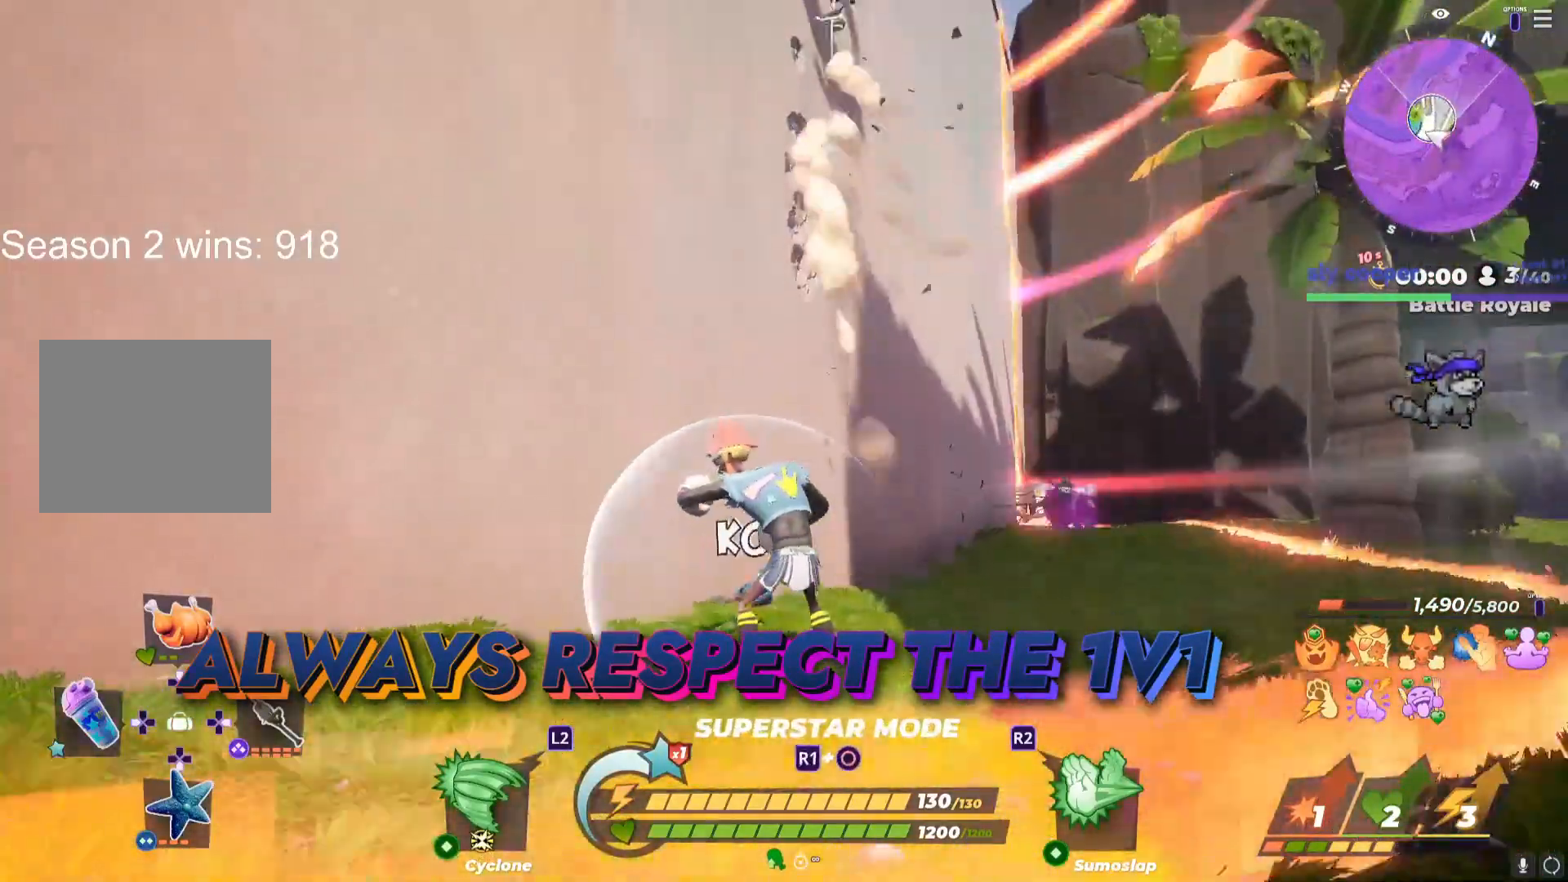
{"buttons": ["R1"], "left_stick": "down-left", "right_stick": "down", "events": [[233, "left_stick", "down-left"], [500, "right_stick", "down"]]}
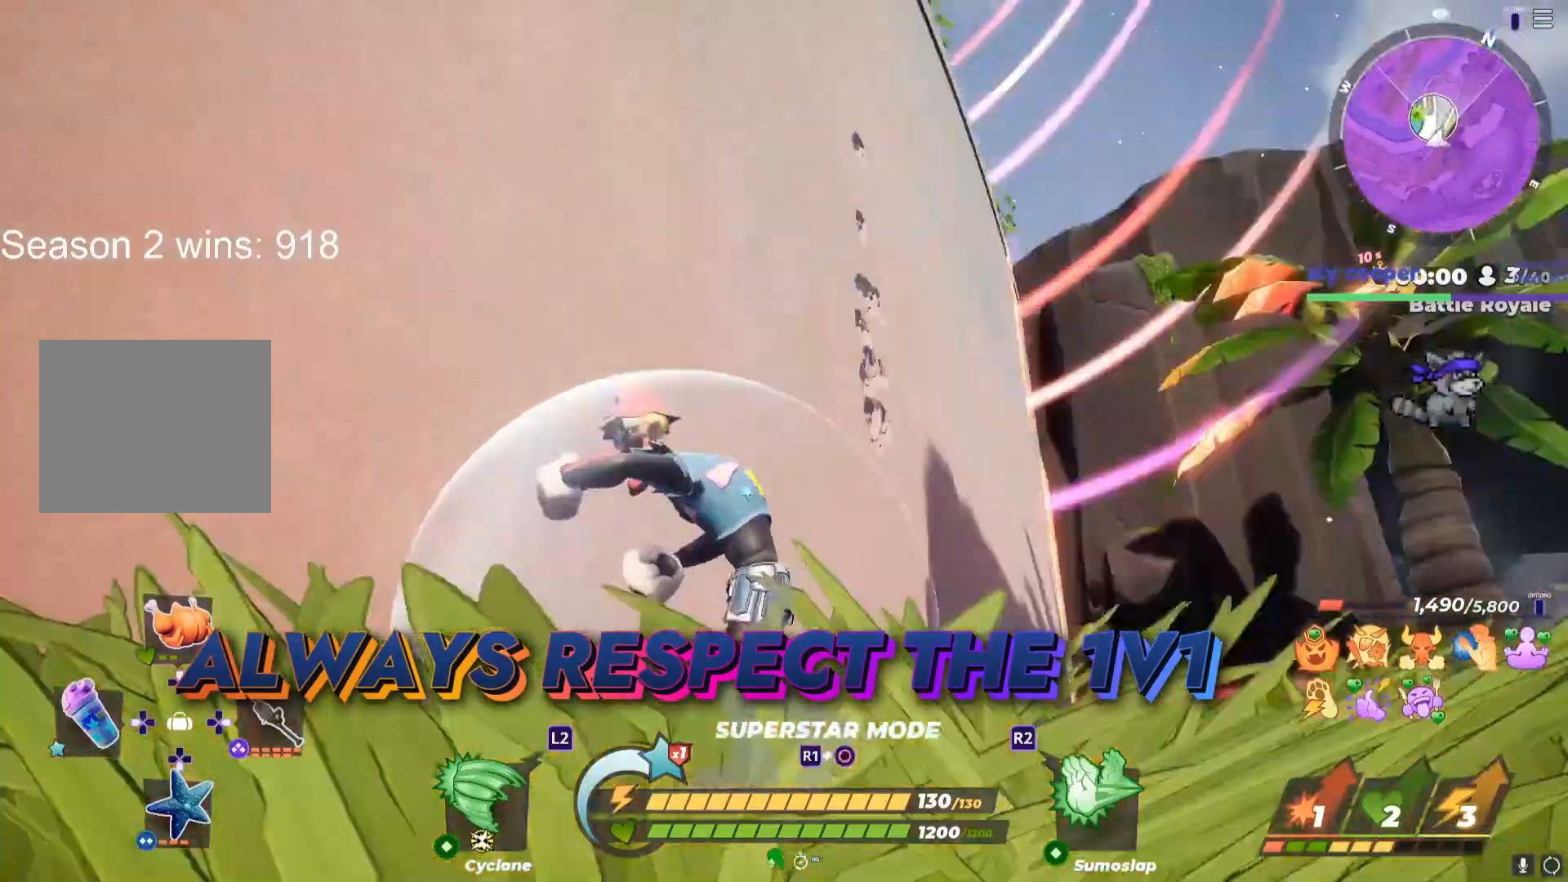
{"buttons": ["R1"], "left_stick": "center", "right_stick": "center", "events": [[17, "right_stick", "center"], [100, "left_stick", "center"]]}
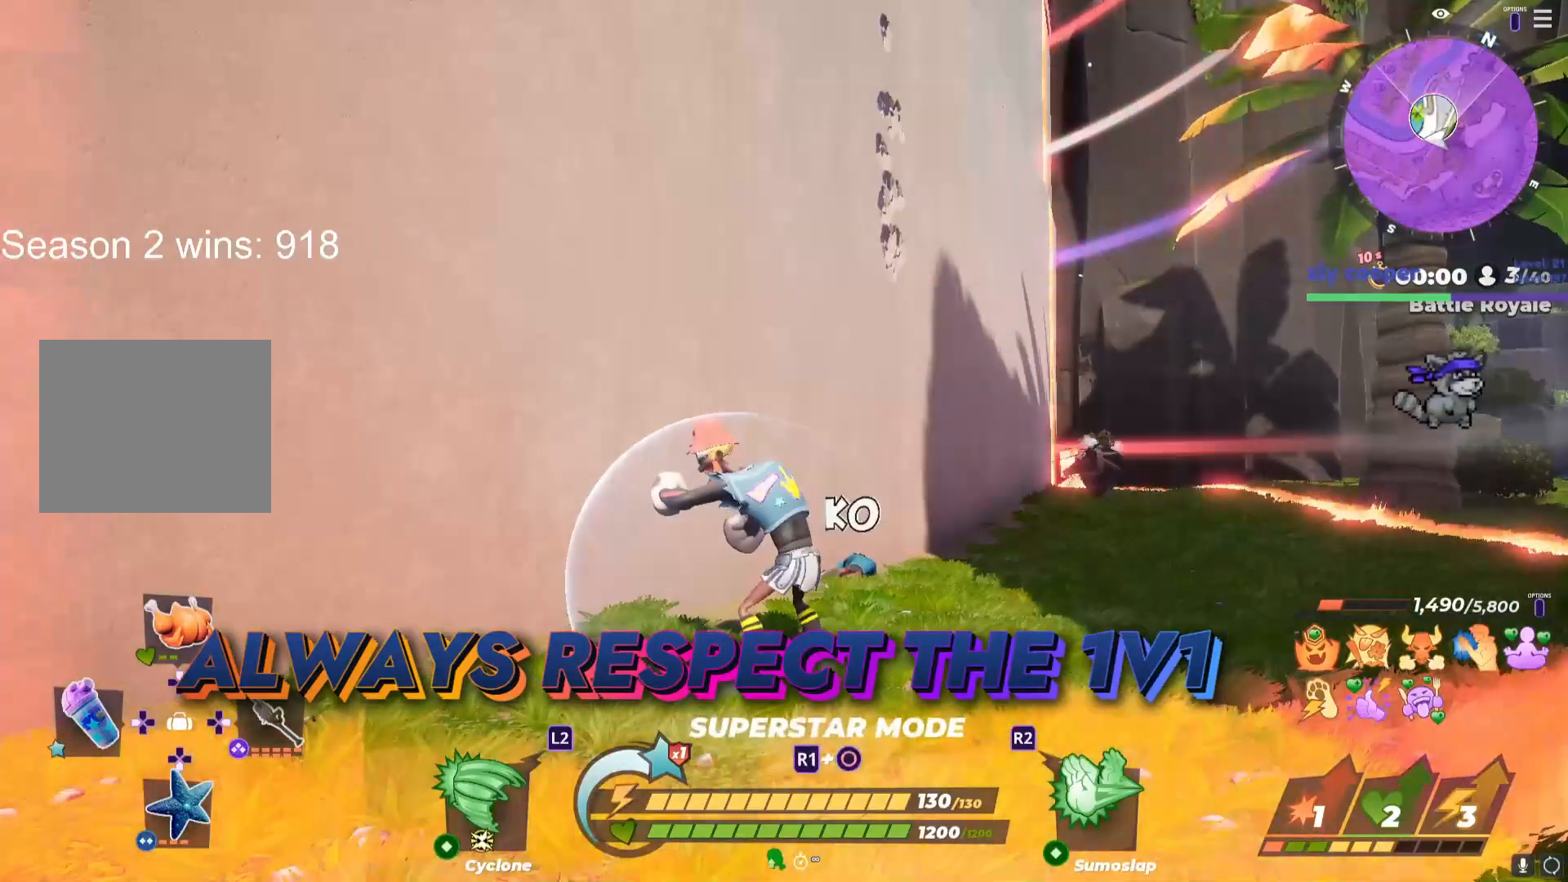
{"buttons": ["R1"], "left_stick": "center", "right_stick": "center", "events": []}
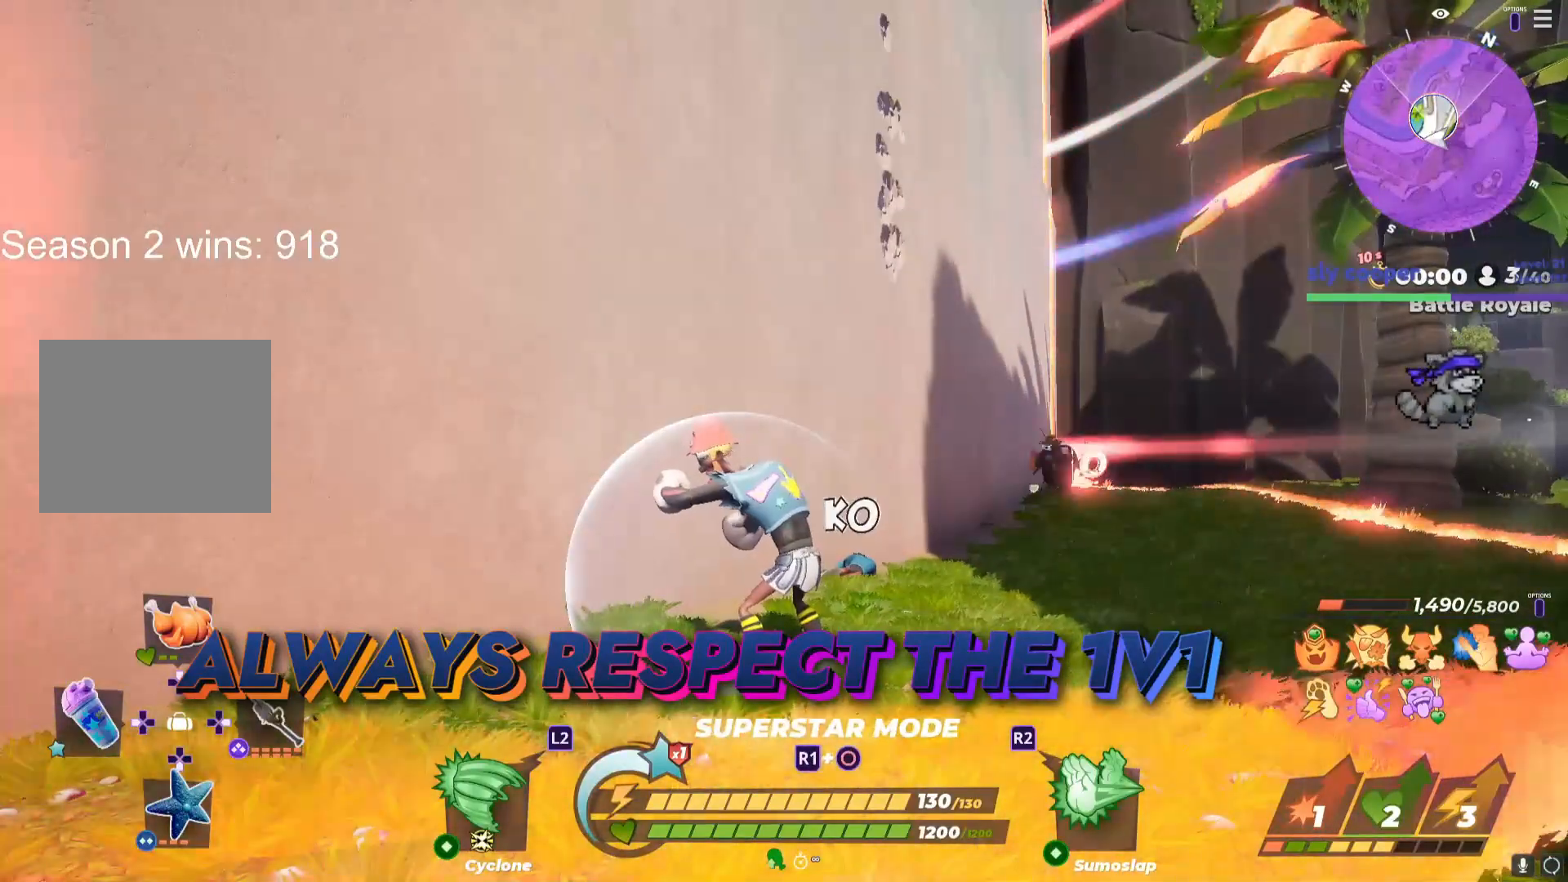
{"buttons": ["R1"], "left_stick": "center", "right_stick": "center", "events": []}
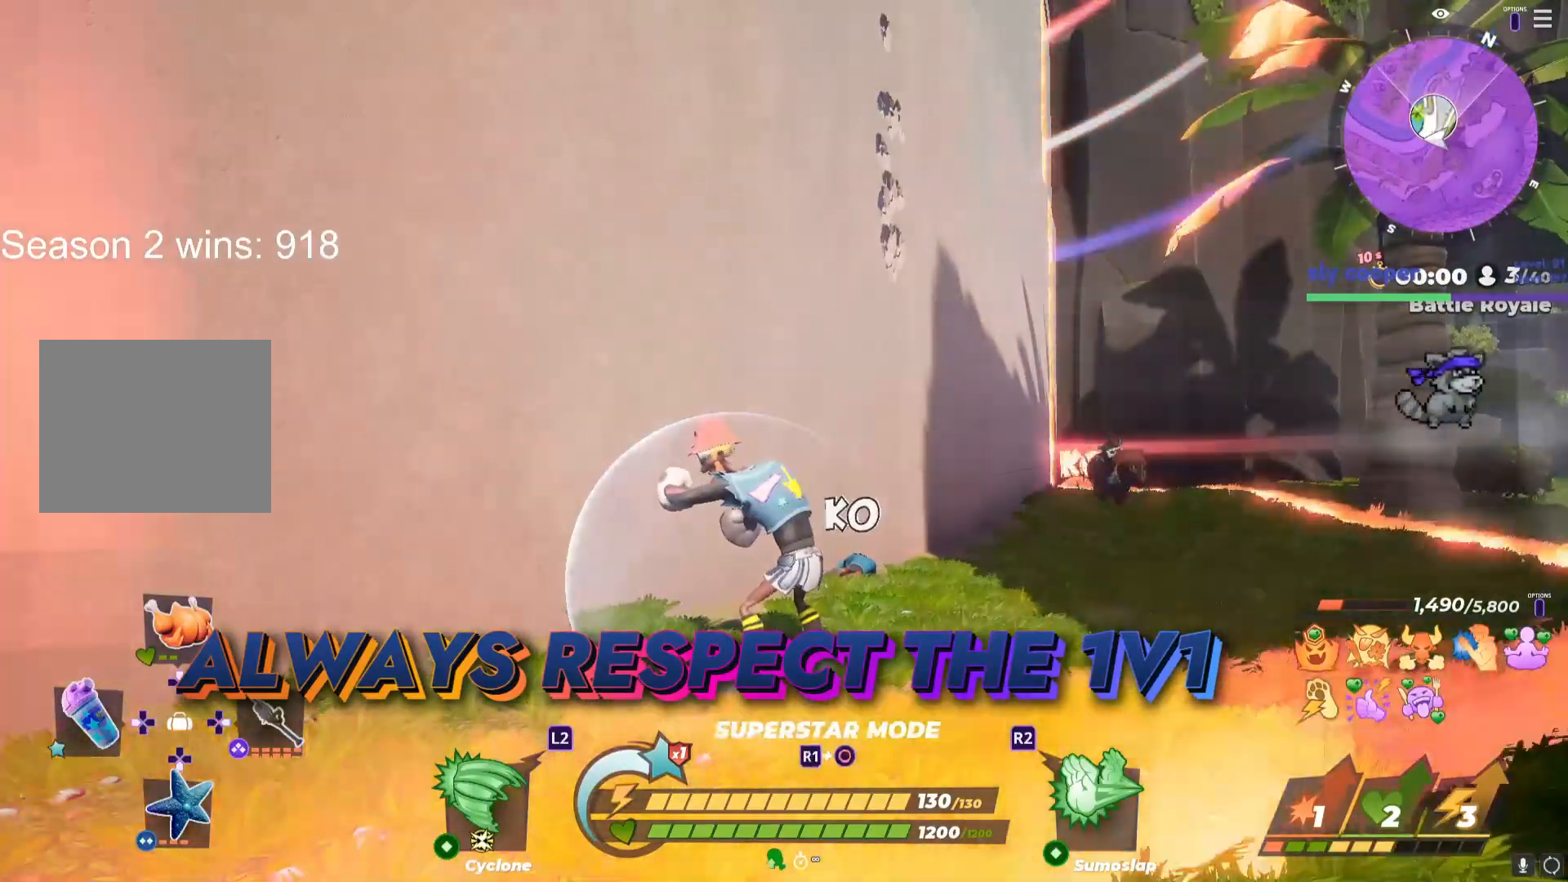
{"buttons": ["R1"], "left_stick": "center", "right_stick": "center", "events": []}
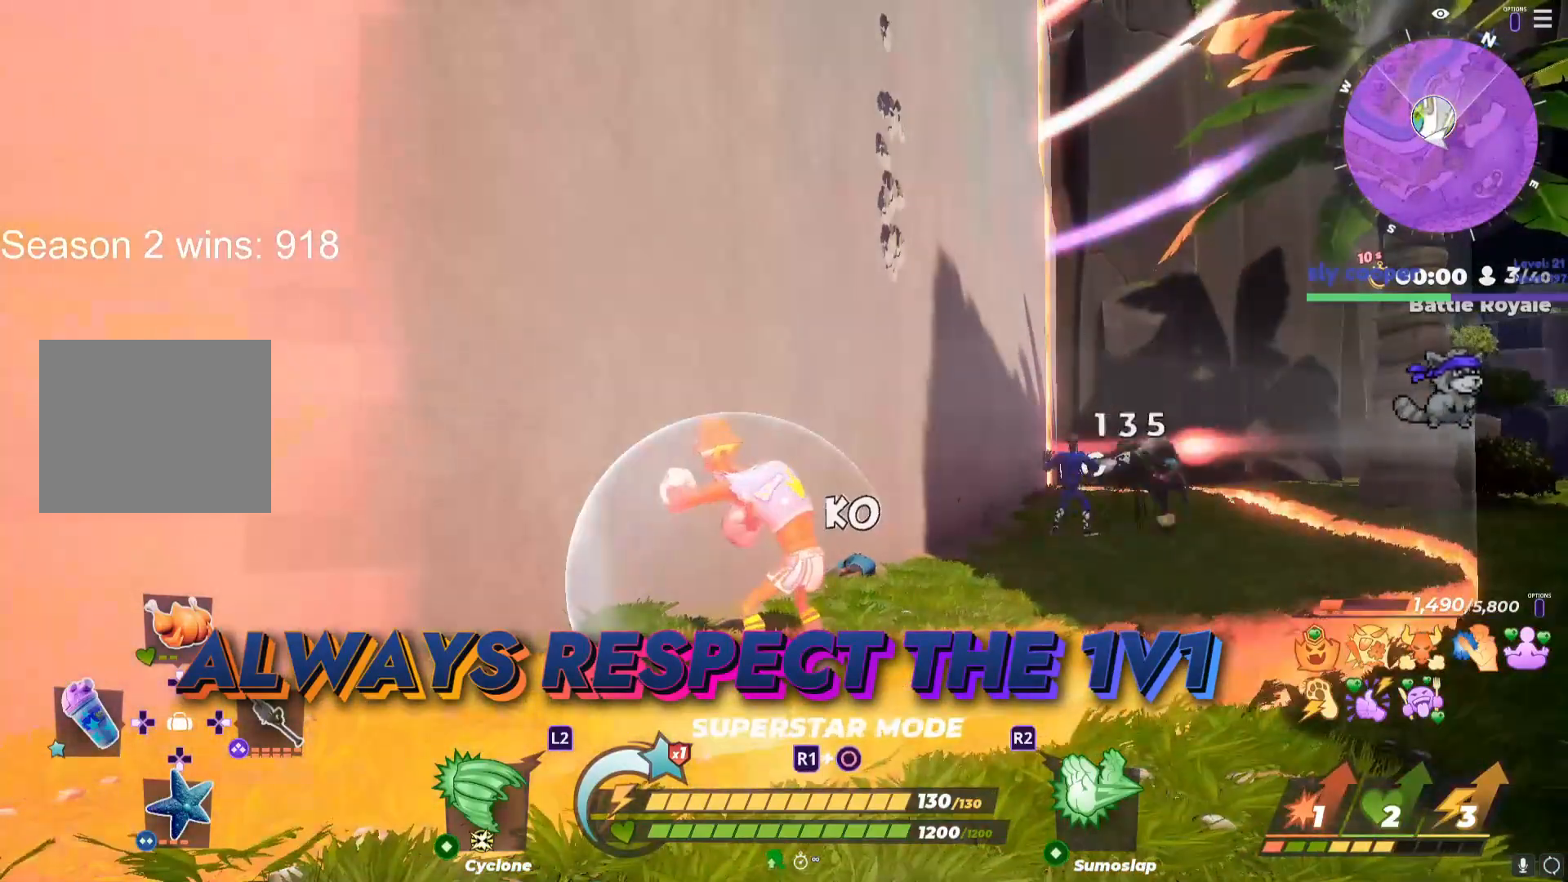
{"buttons": ["R1"], "left_stick": "up", "right_stick": "center", "events": [[283, "left_stick", "up-right"], [383, "left_stick", "up"]]}
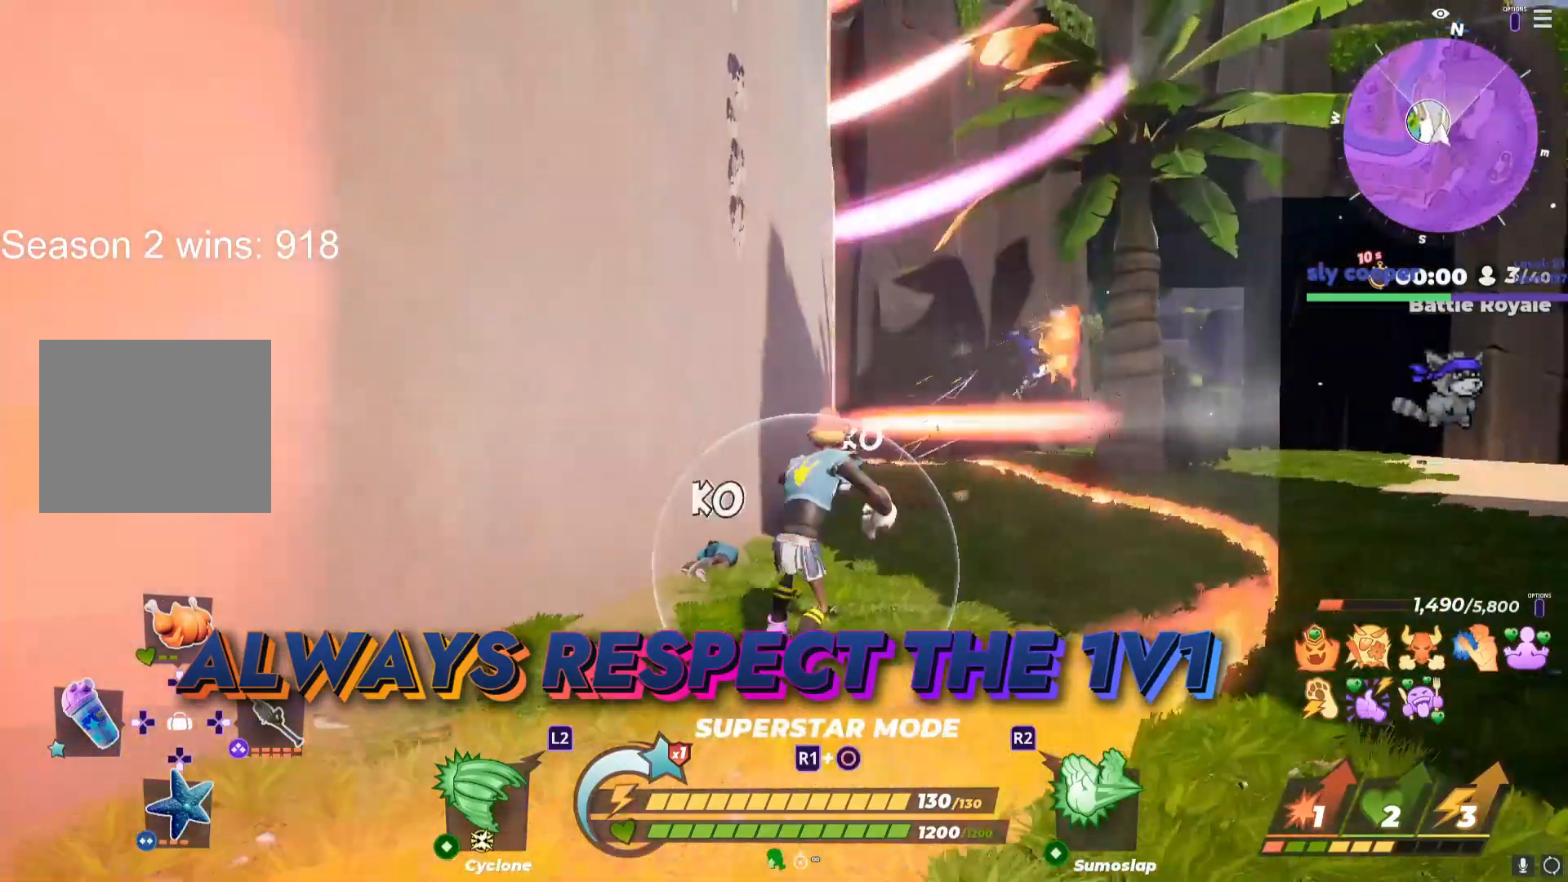
{"buttons": ["R1"], "left_stick": "left", "right_stick": "center", "events": [[67, "left_stick", "center"], [350, "left_stick", "left"]]}
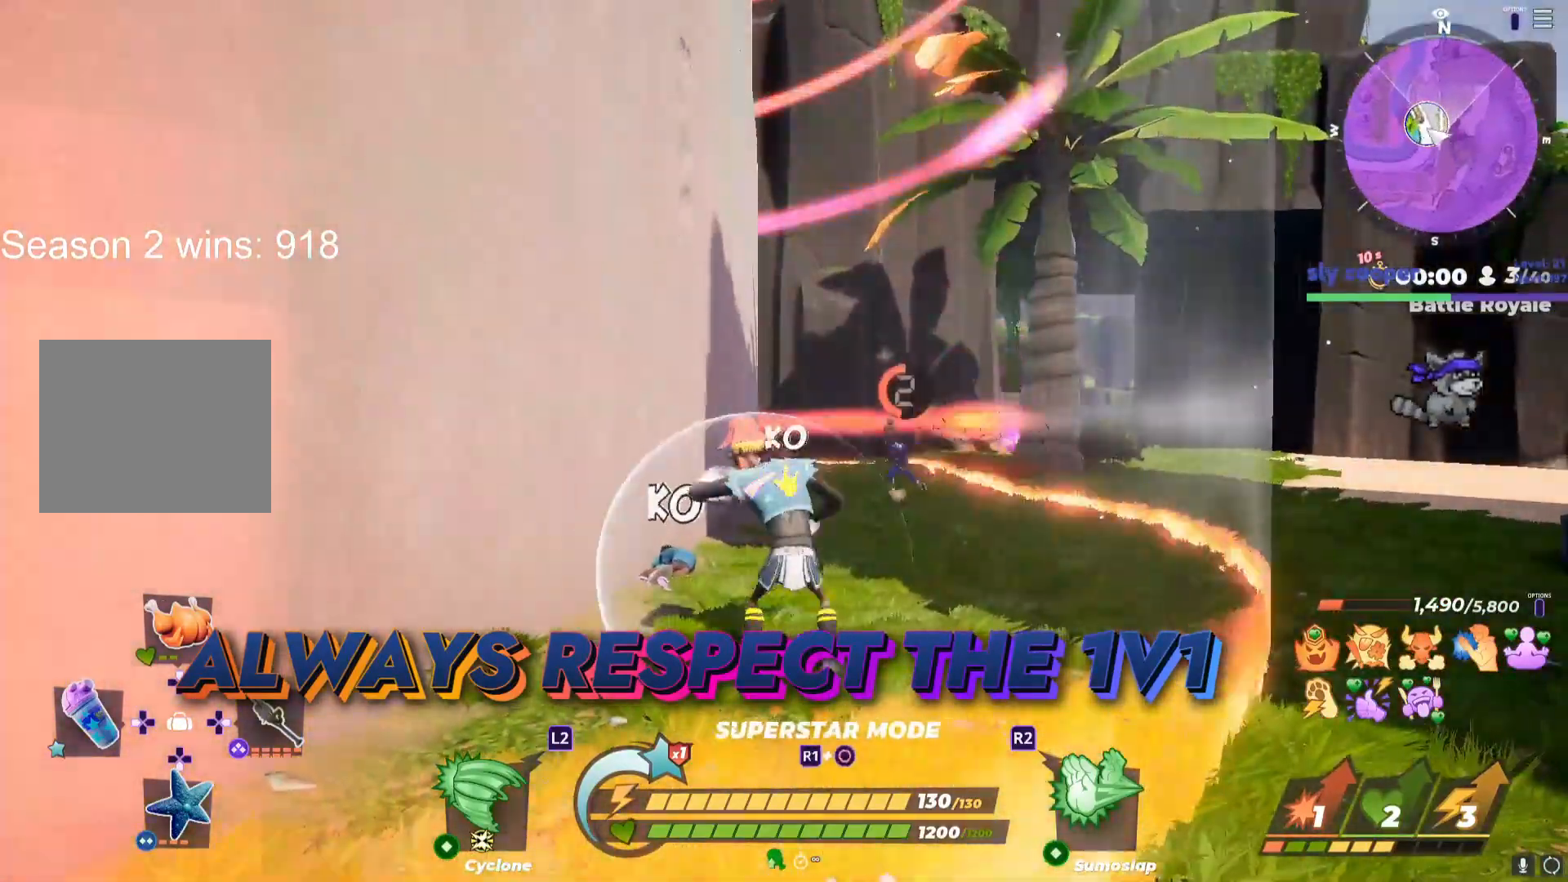
{"buttons": ["R1"], "left_stick": "center", "right_stick": "center", "events": [[67, "left_stick", "center"]]}
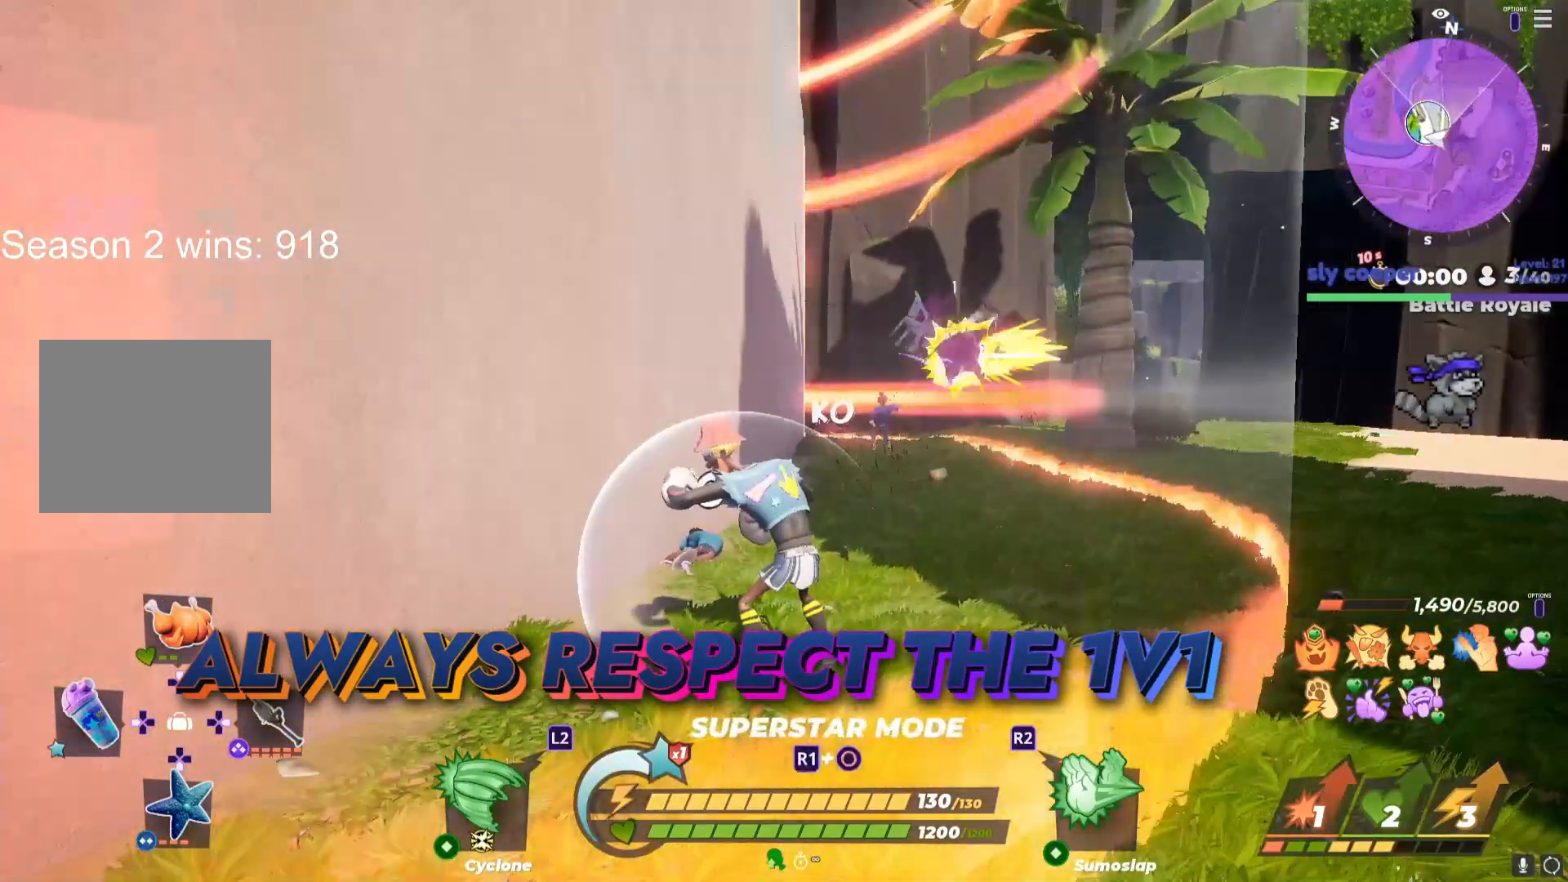
{"buttons": ["R1"], "left_stick": "center", "right_stick": "center", "events": []}
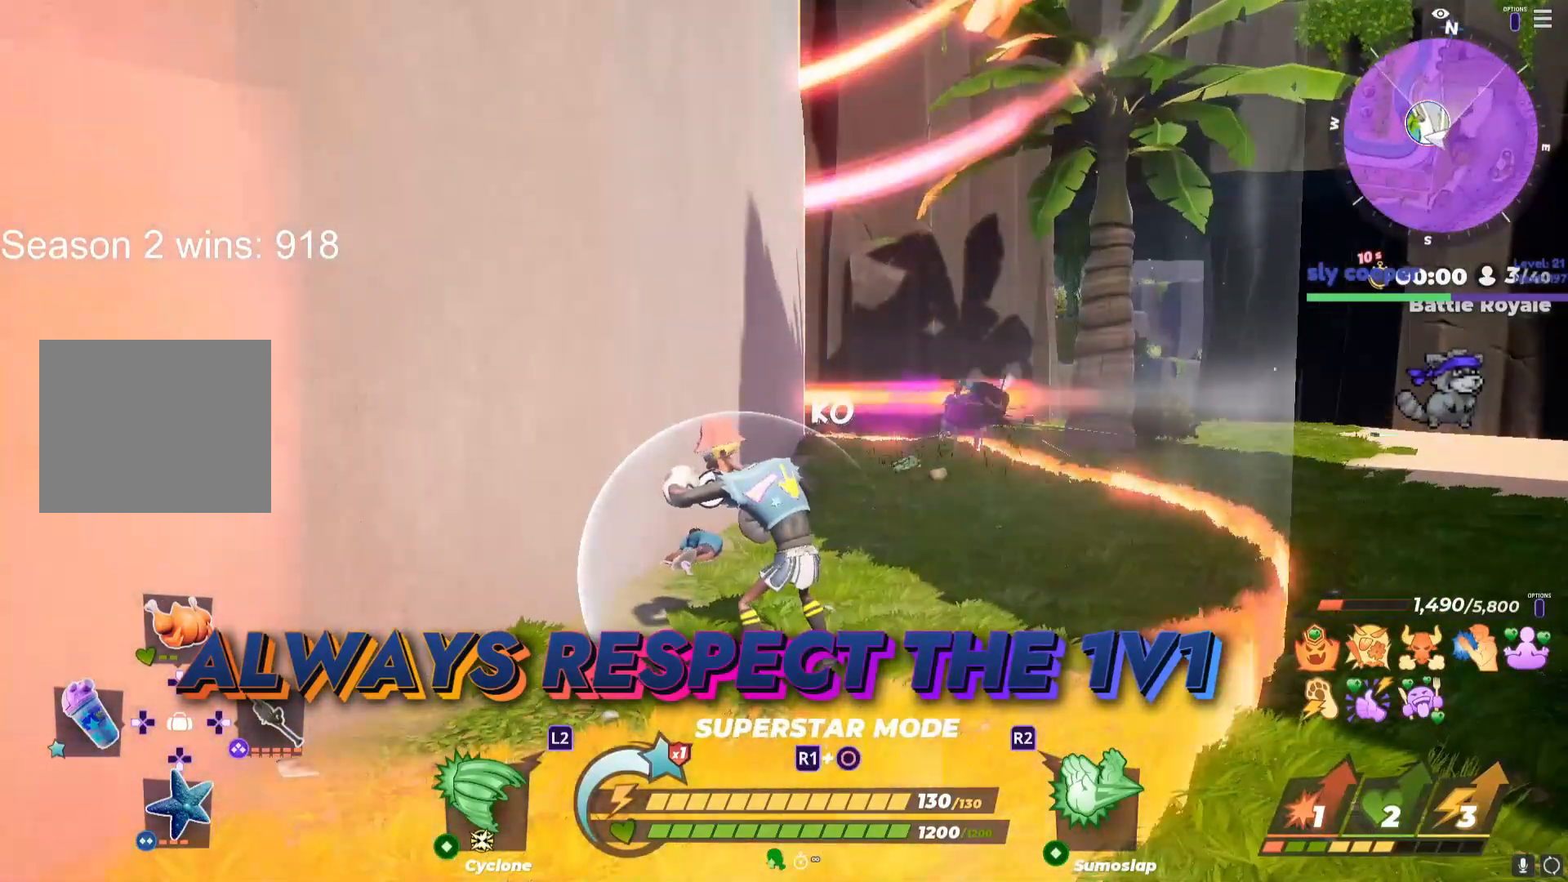
{"buttons": ["R1"], "left_stick": "center", "right_stick": "center", "events": []}
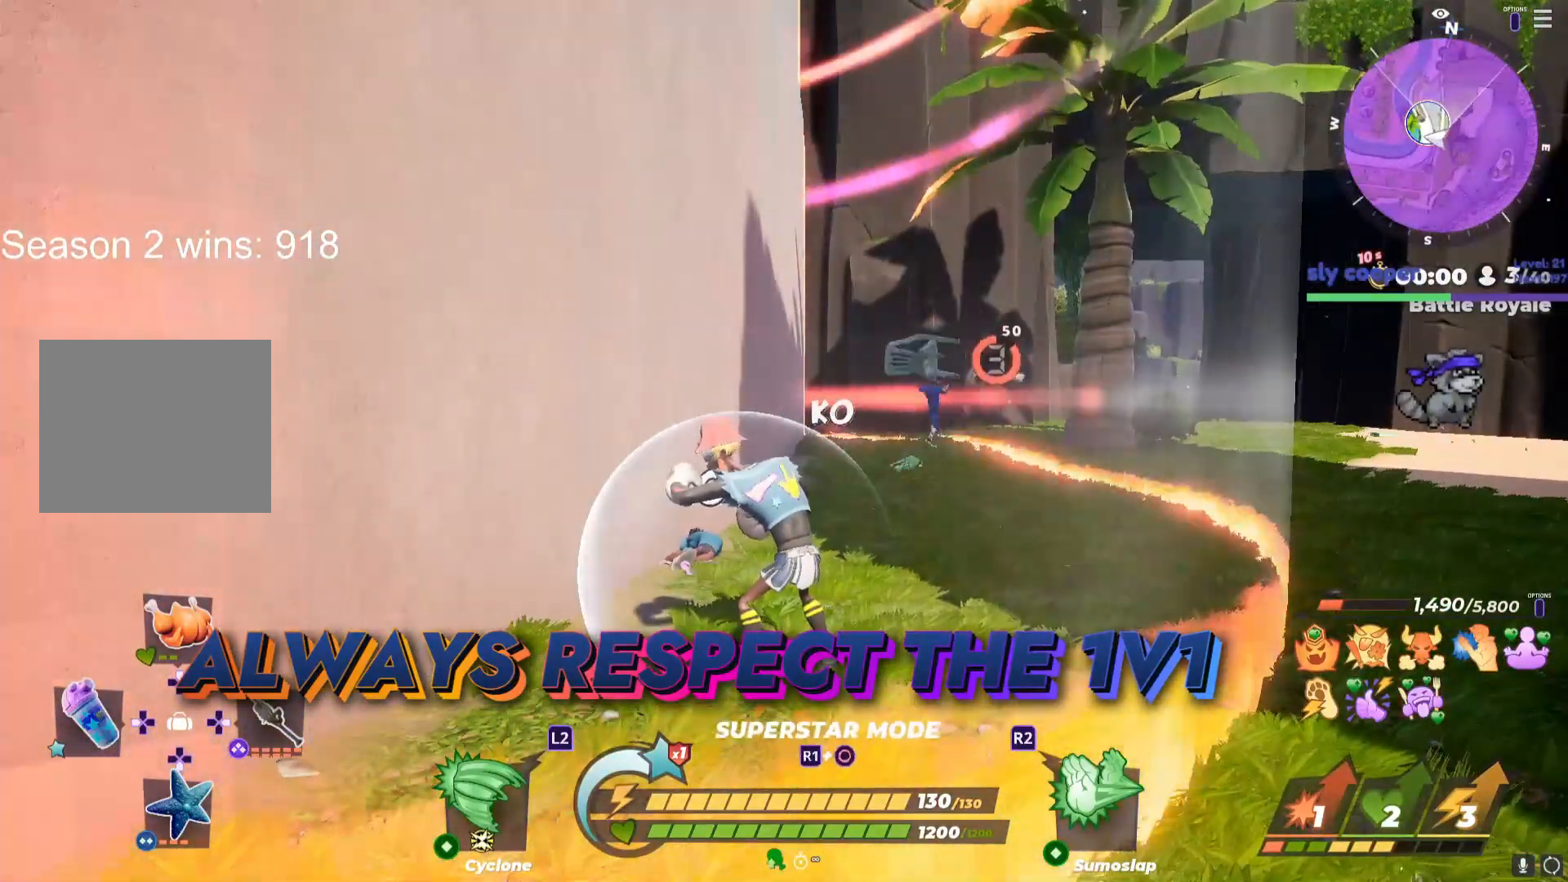
{"buttons": ["R1"], "left_stick": "center", "right_stick": "center", "events": []}
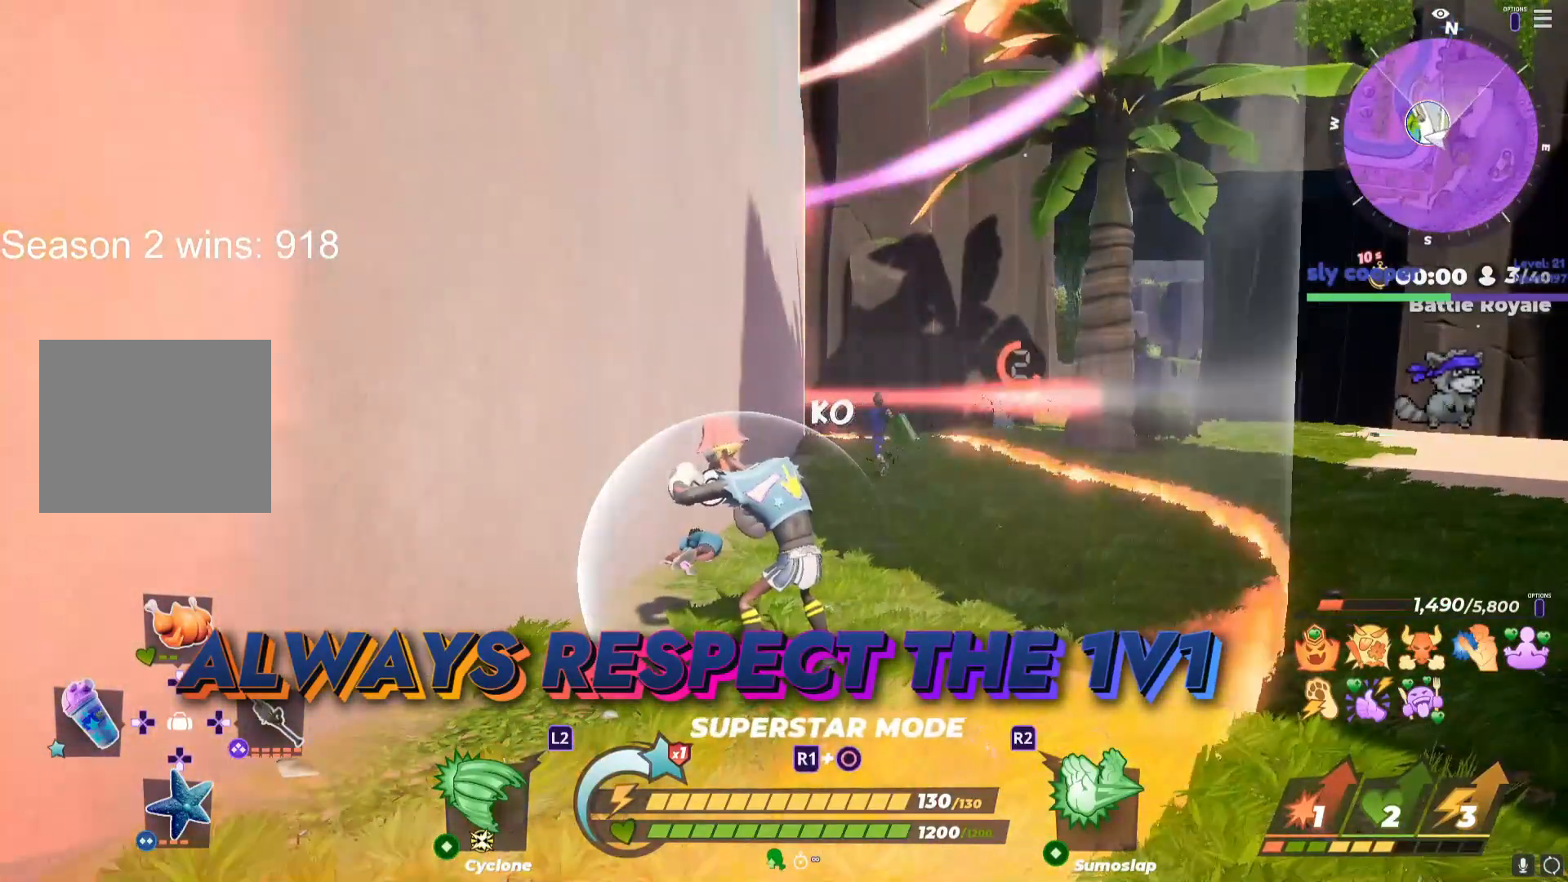
{"buttons": ["R1"], "left_stick": "center", "right_stick": "center", "events": []}